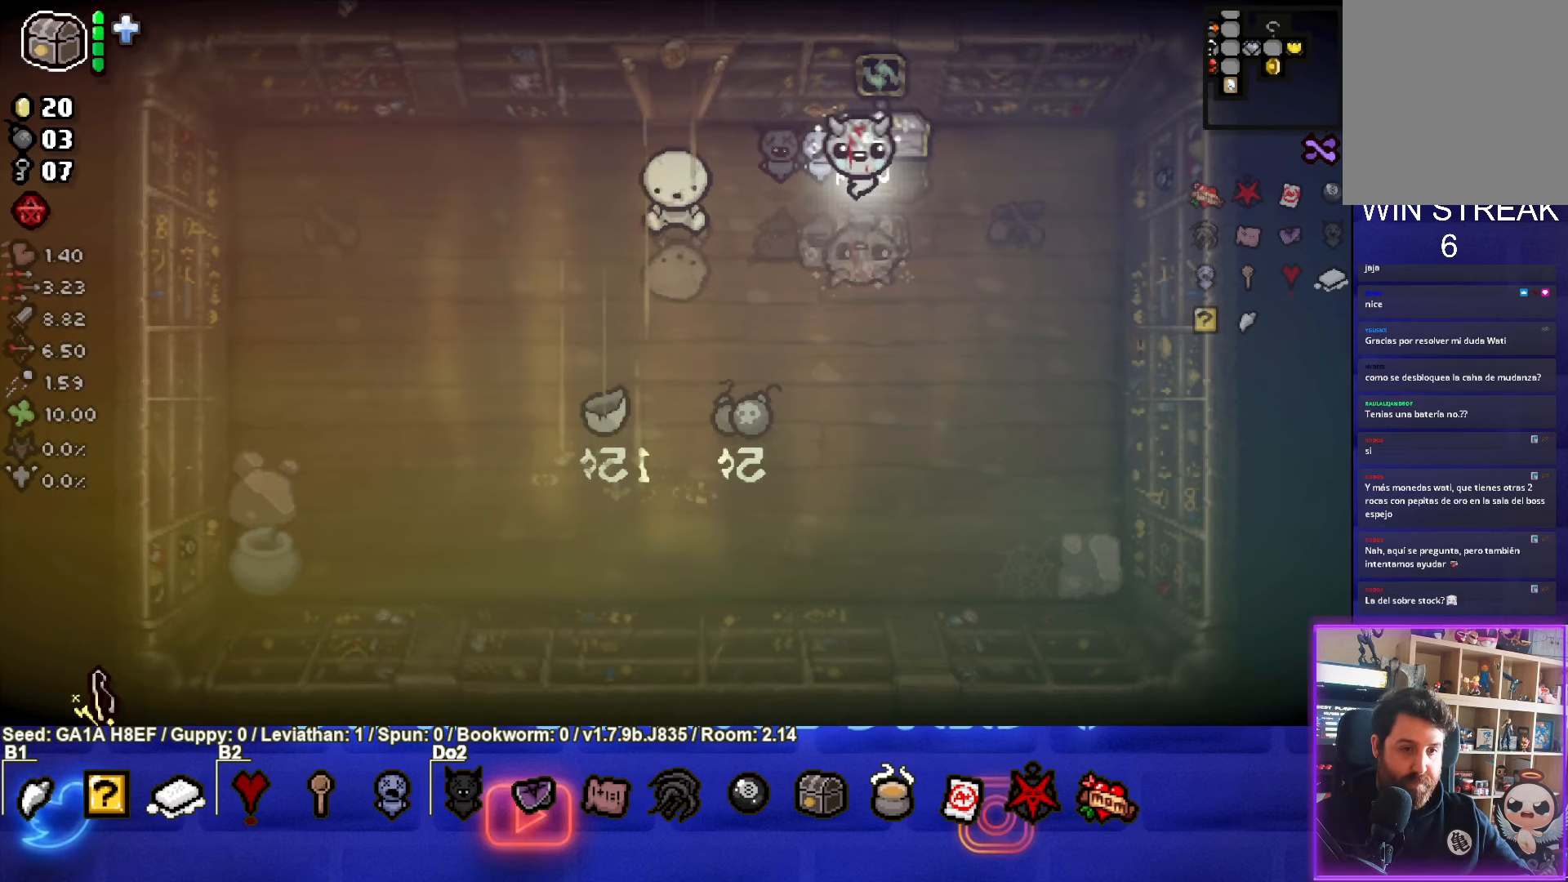
Gameplay with a controller (PlayStation layout); each line is a JSON object with the inputs held at the frame after it. "events" lists button and stick changes between this image and that frame as [ms after this image, input, new state], when the widget could be followed in between. Not read: L1 L3 R3 right_stick.
{"buttons": [], "left_stick": "center", "events": [[67, "left_stick", "up"], [233, "left_stick", "center"]]}
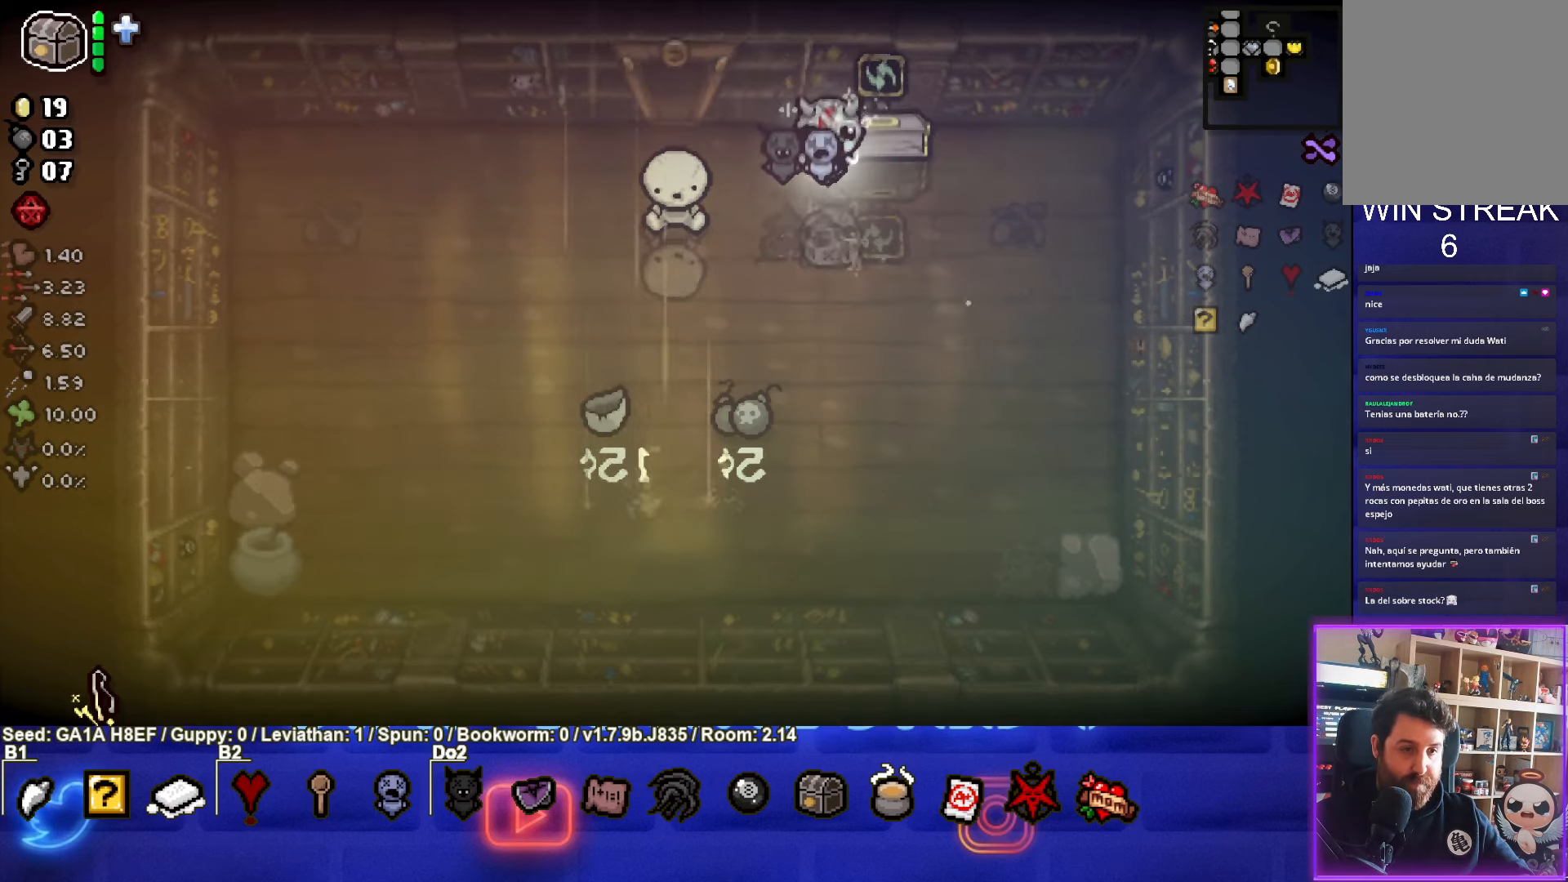
{"buttons": [], "left_stick": "up-right", "events": [[367, "left_stick", "up-right"]]}
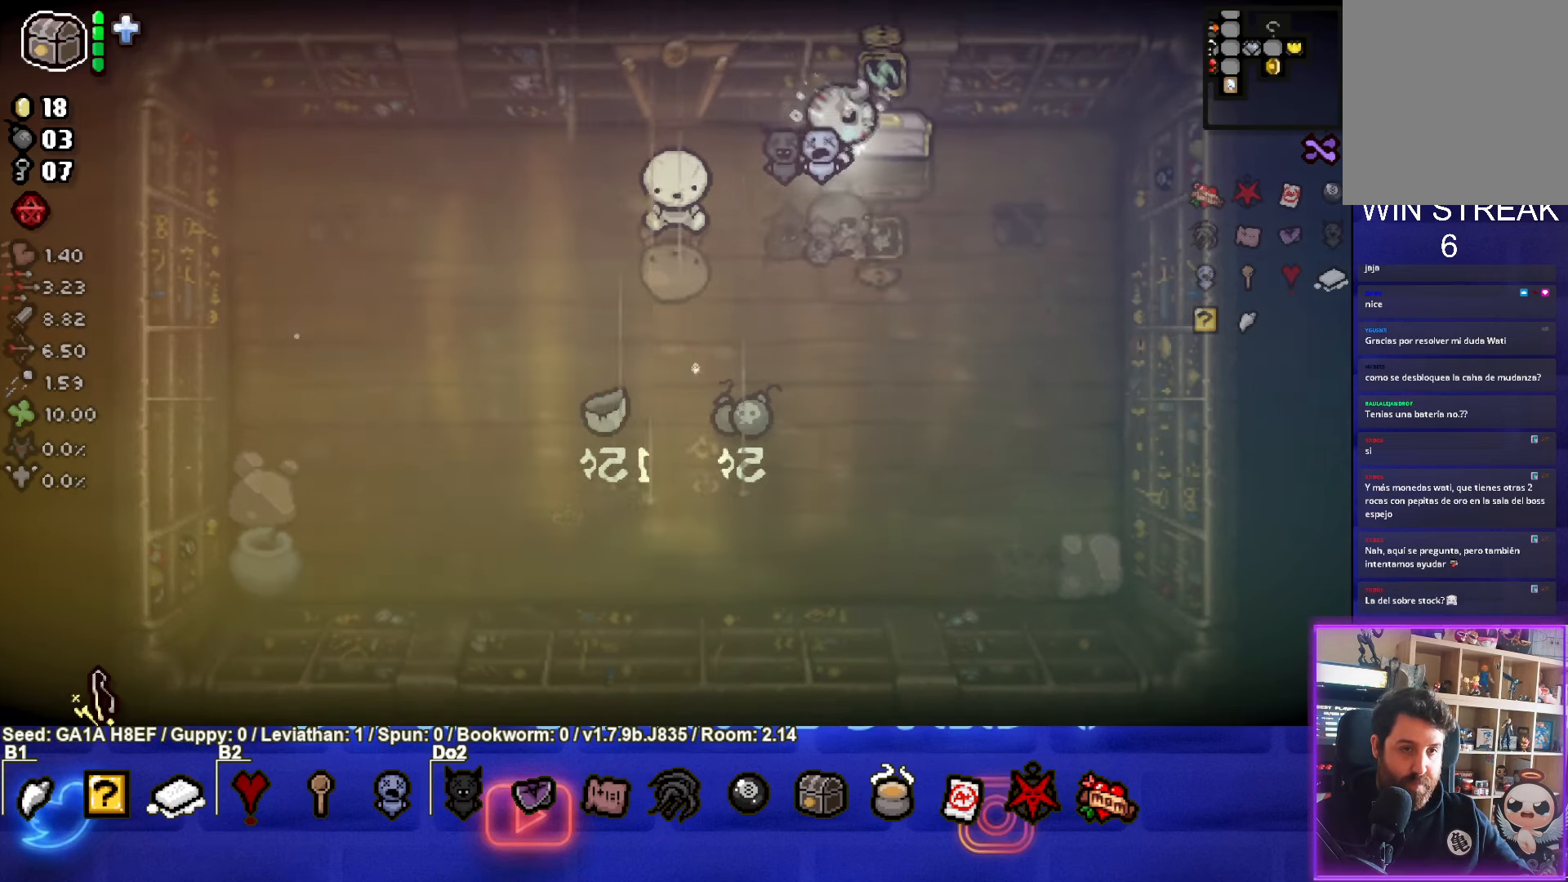
{"buttons": [], "left_stick": "center", "events": [[50, "left_stick", "center"]]}
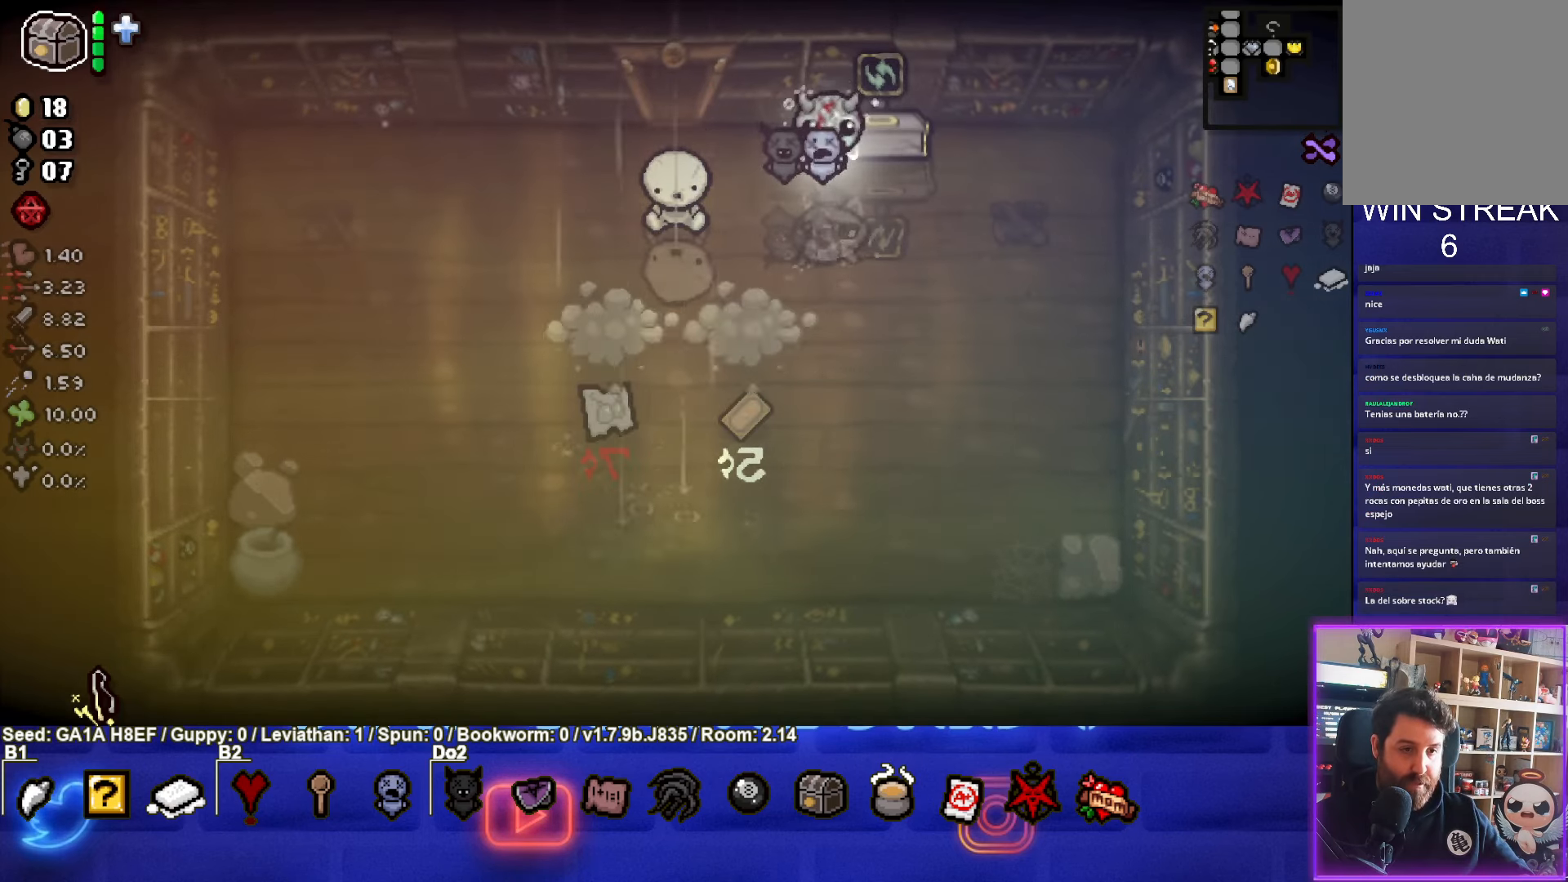
{"buttons": [], "left_stick": "center", "events": []}
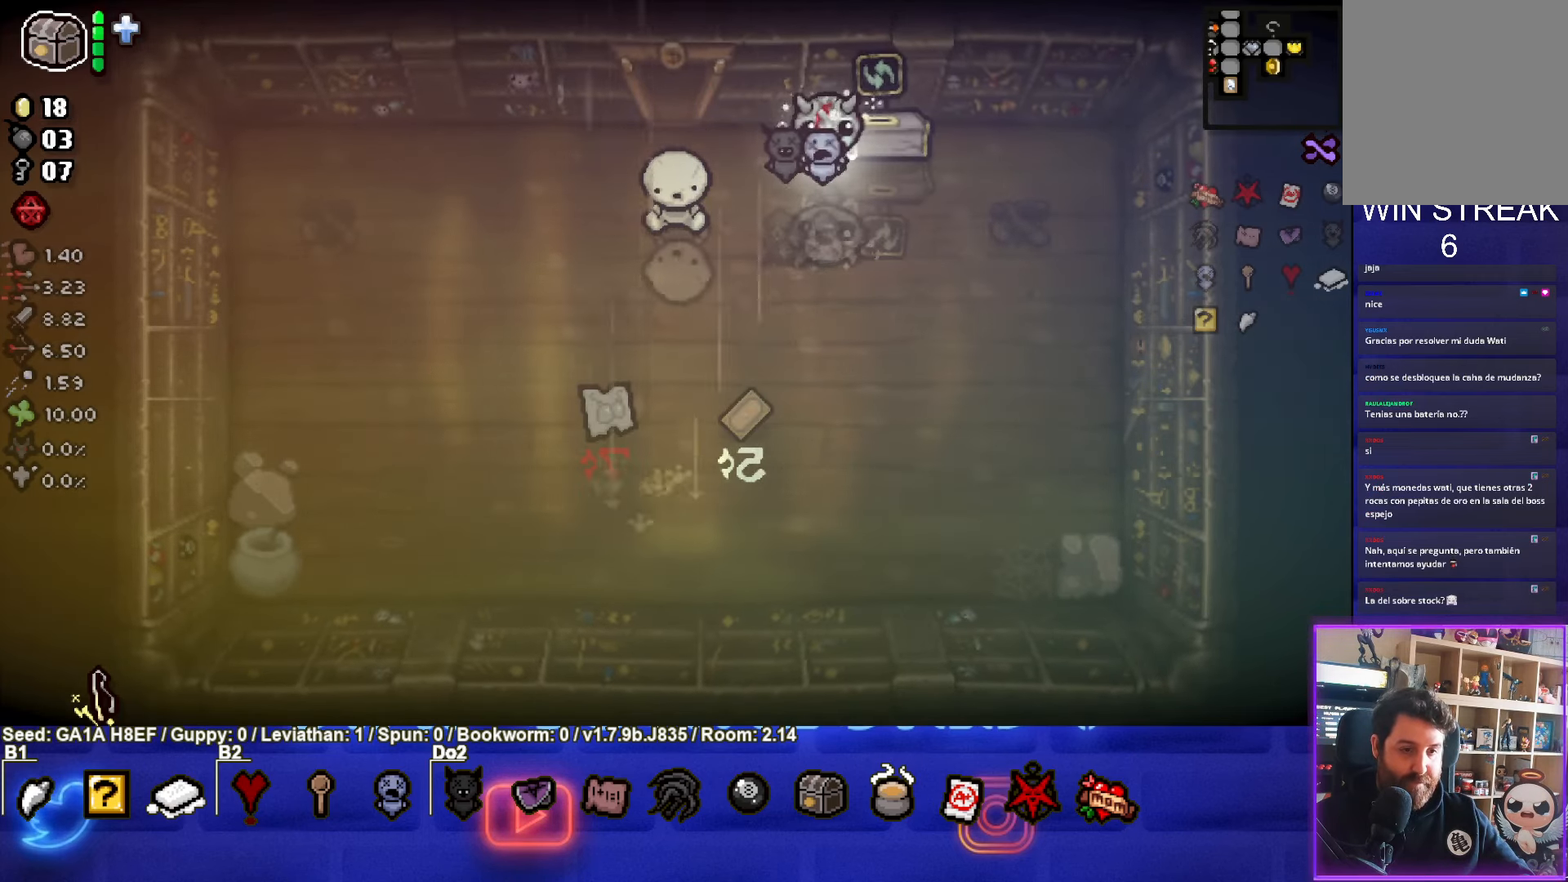
{"buttons": [], "left_stick": "center", "events": []}
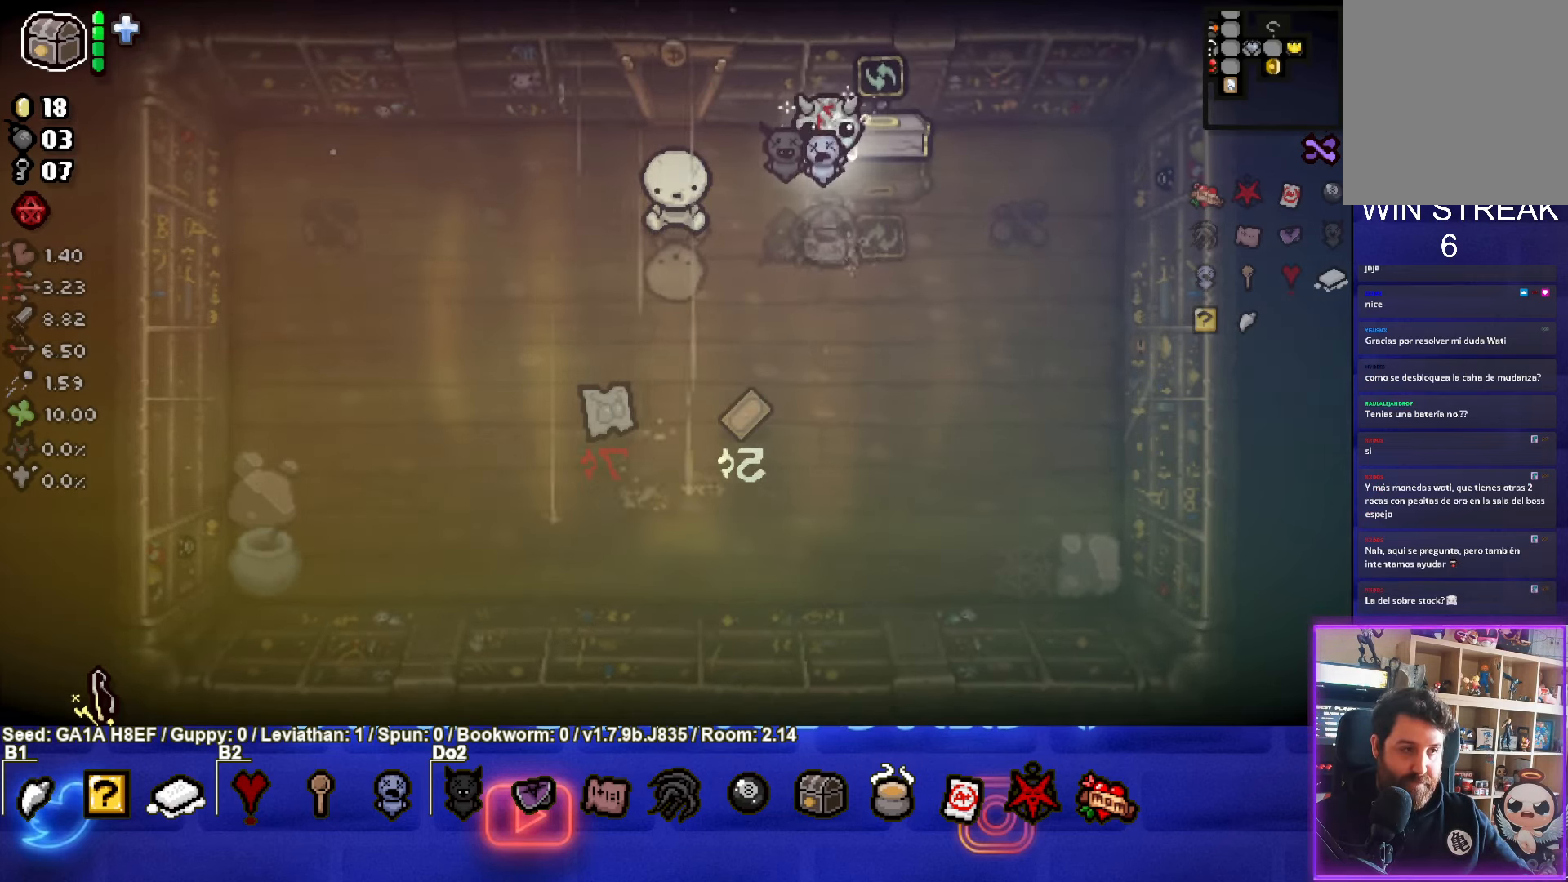
{"buttons": [], "left_stick": "center", "events": [[117, "left_stick", "up-right"], [267, "left_stick", "center"]]}
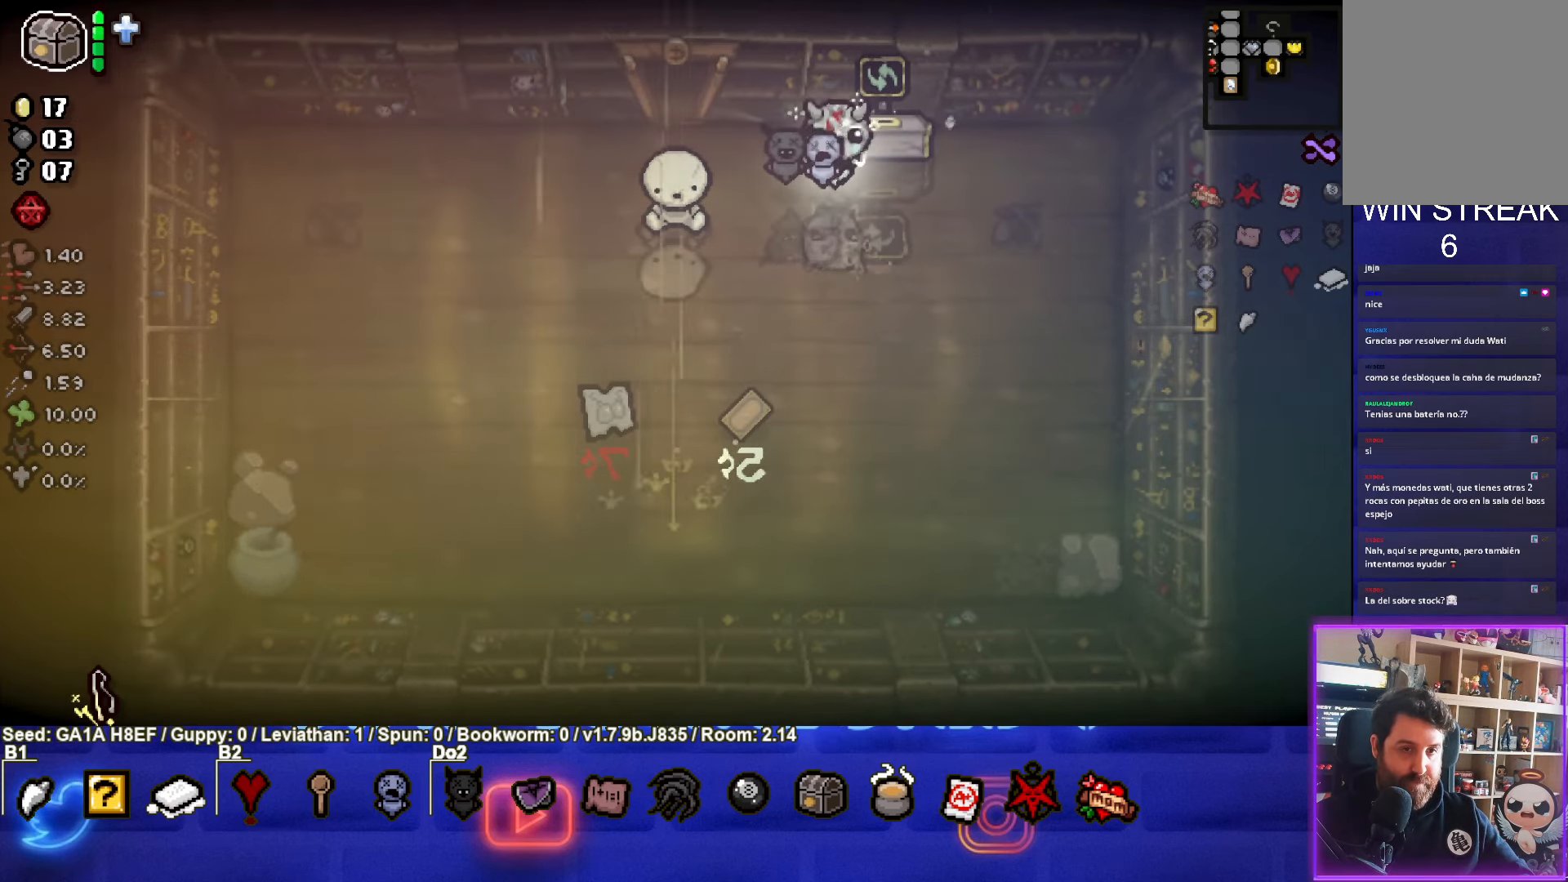
{"buttons": [], "left_stick": "center", "events": [[300, "left_stick", "up-right"], [450, "left_stick", "center"]]}
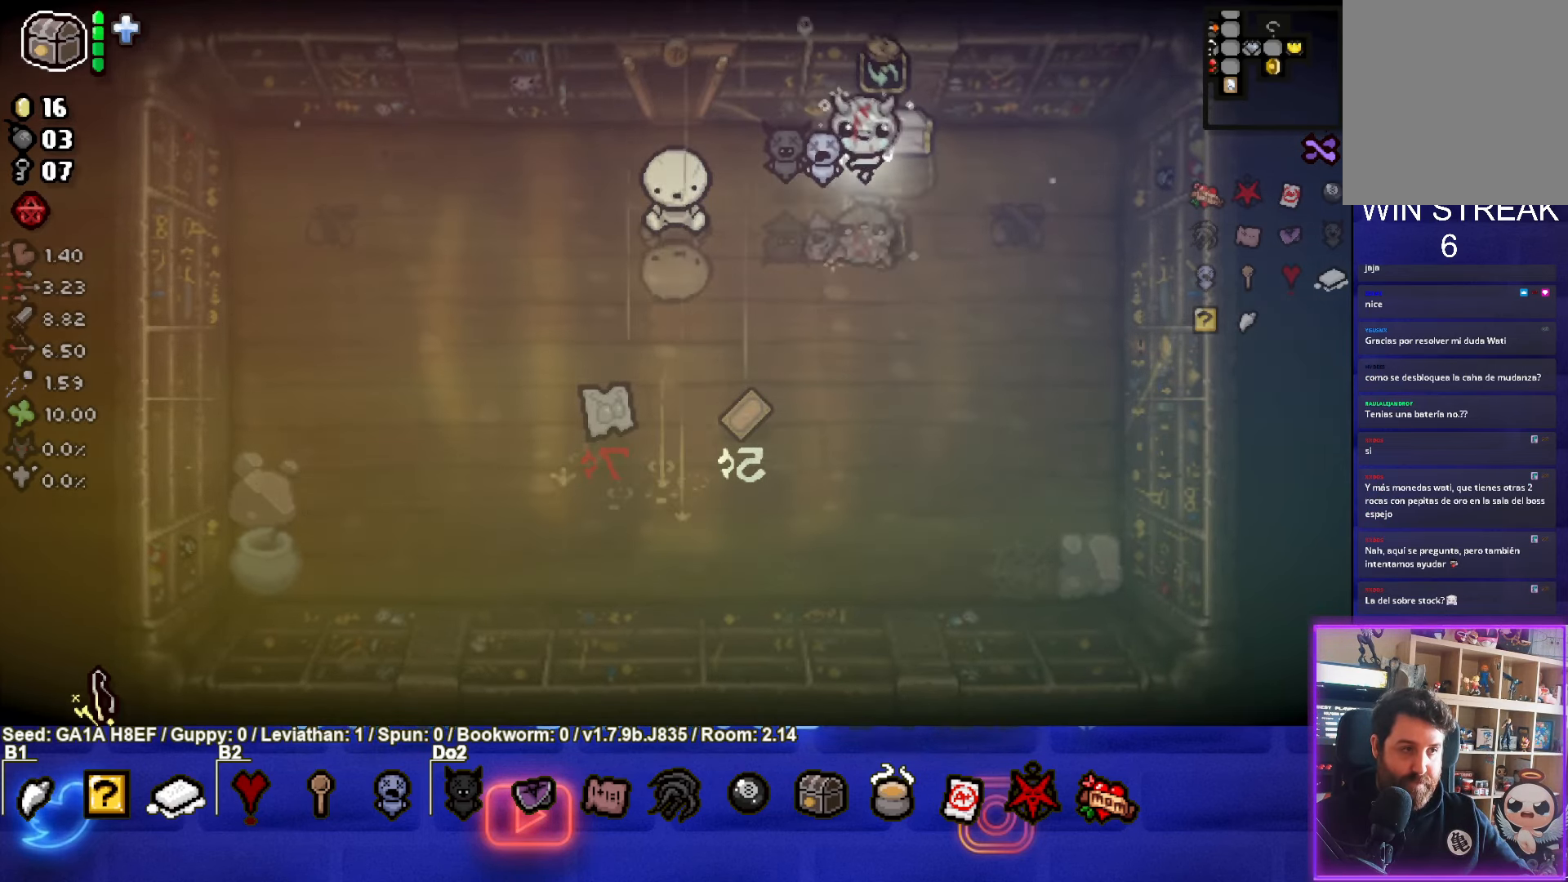
{"buttons": [], "left_stick": "center", "events": []}
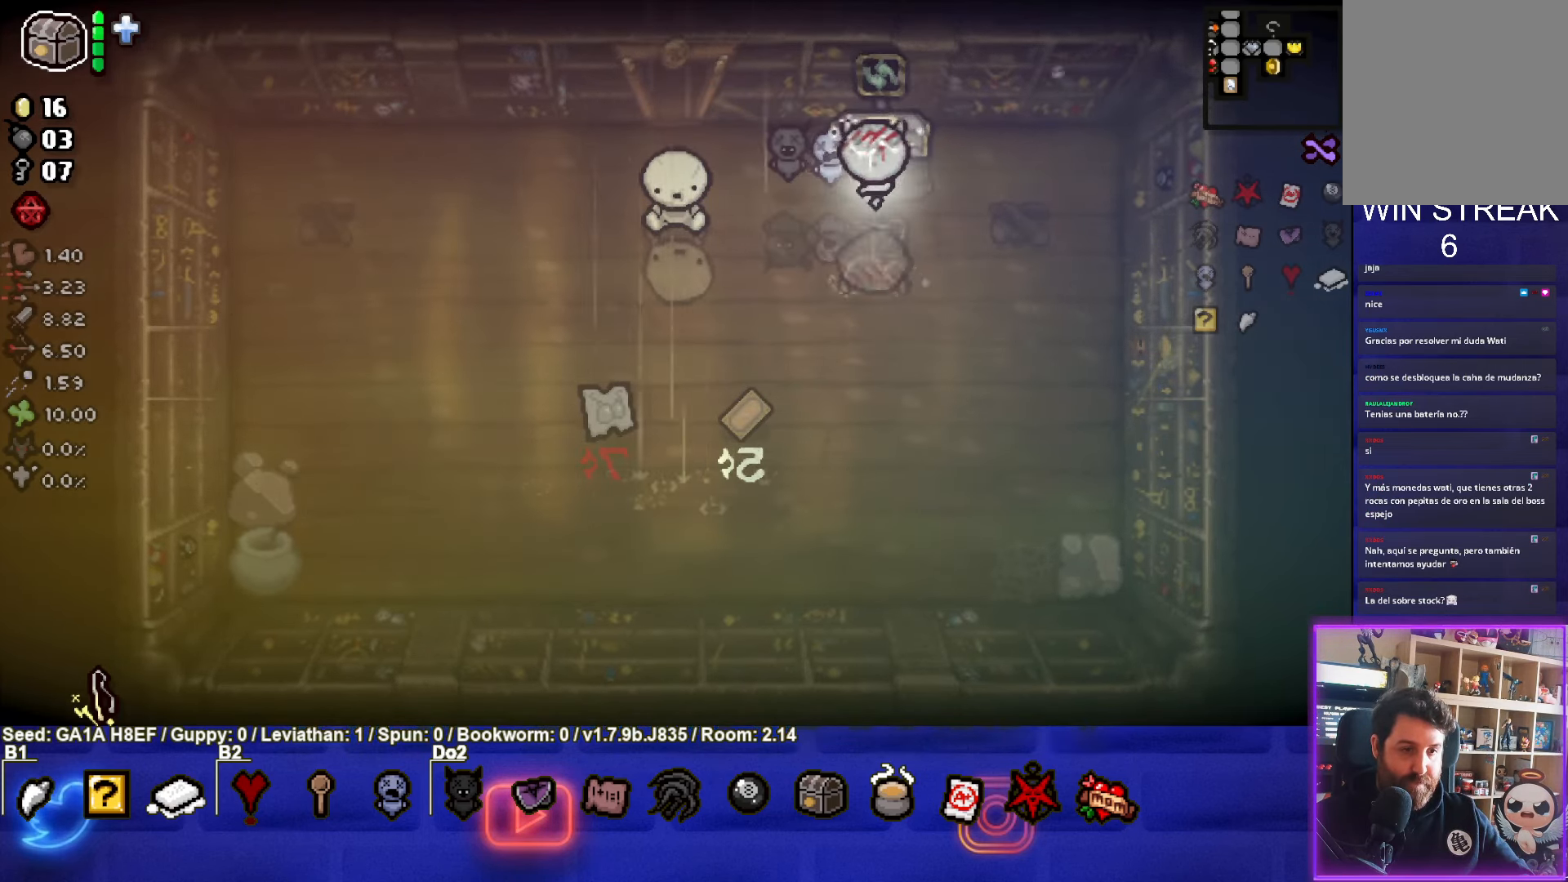
{"buttons": [], "left_stick": "center", "events": [[17, "left_stick", "up"], [183, "left_stick", "center"]]}
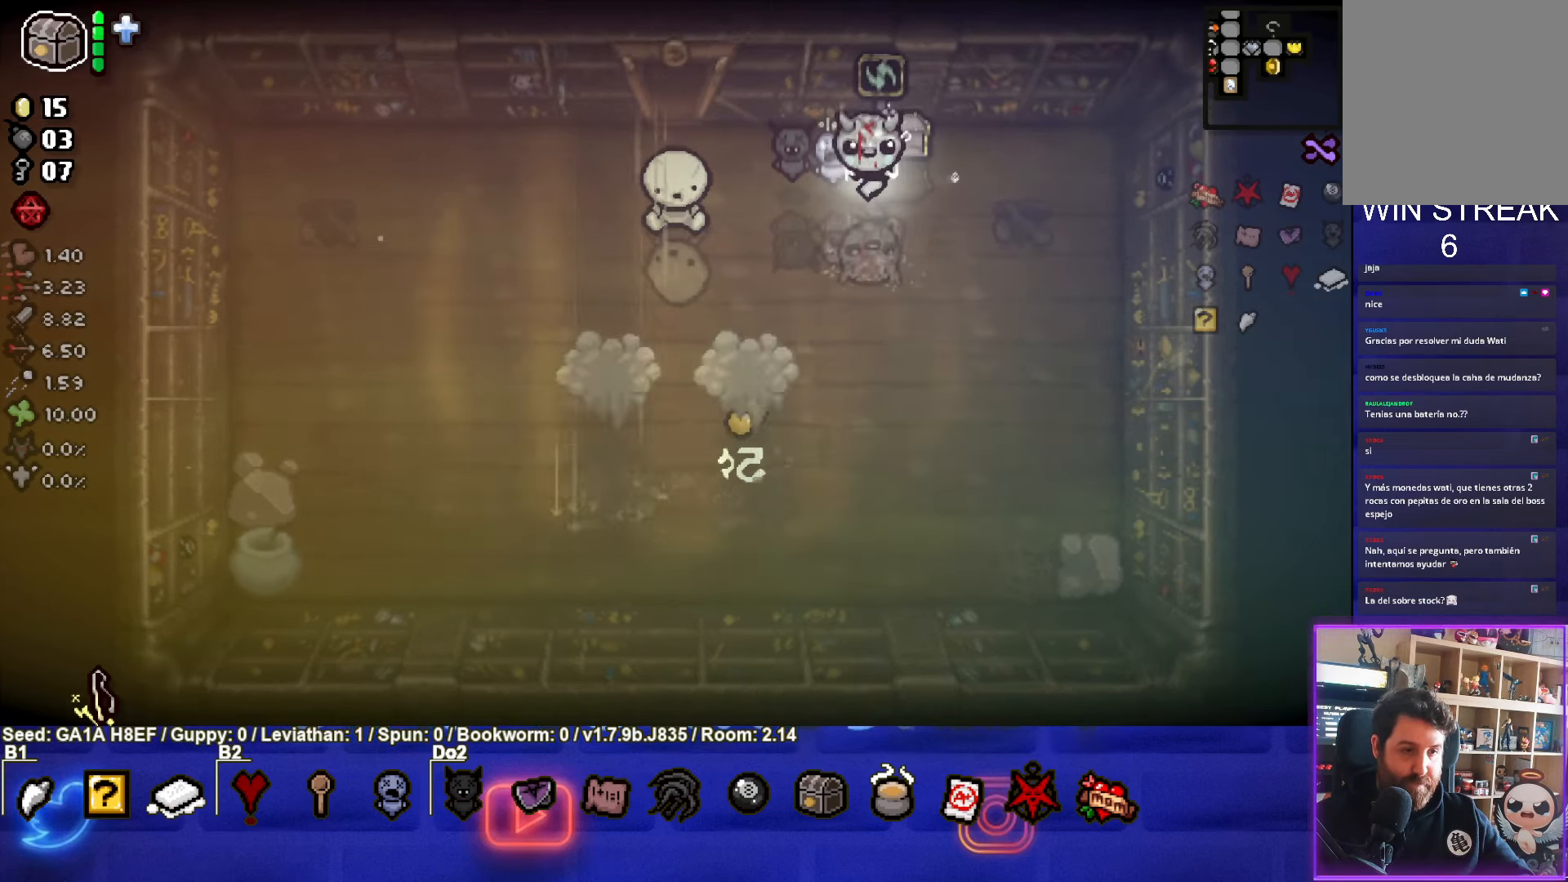
{"buttons": [], "left_stick": "center", "events": []}
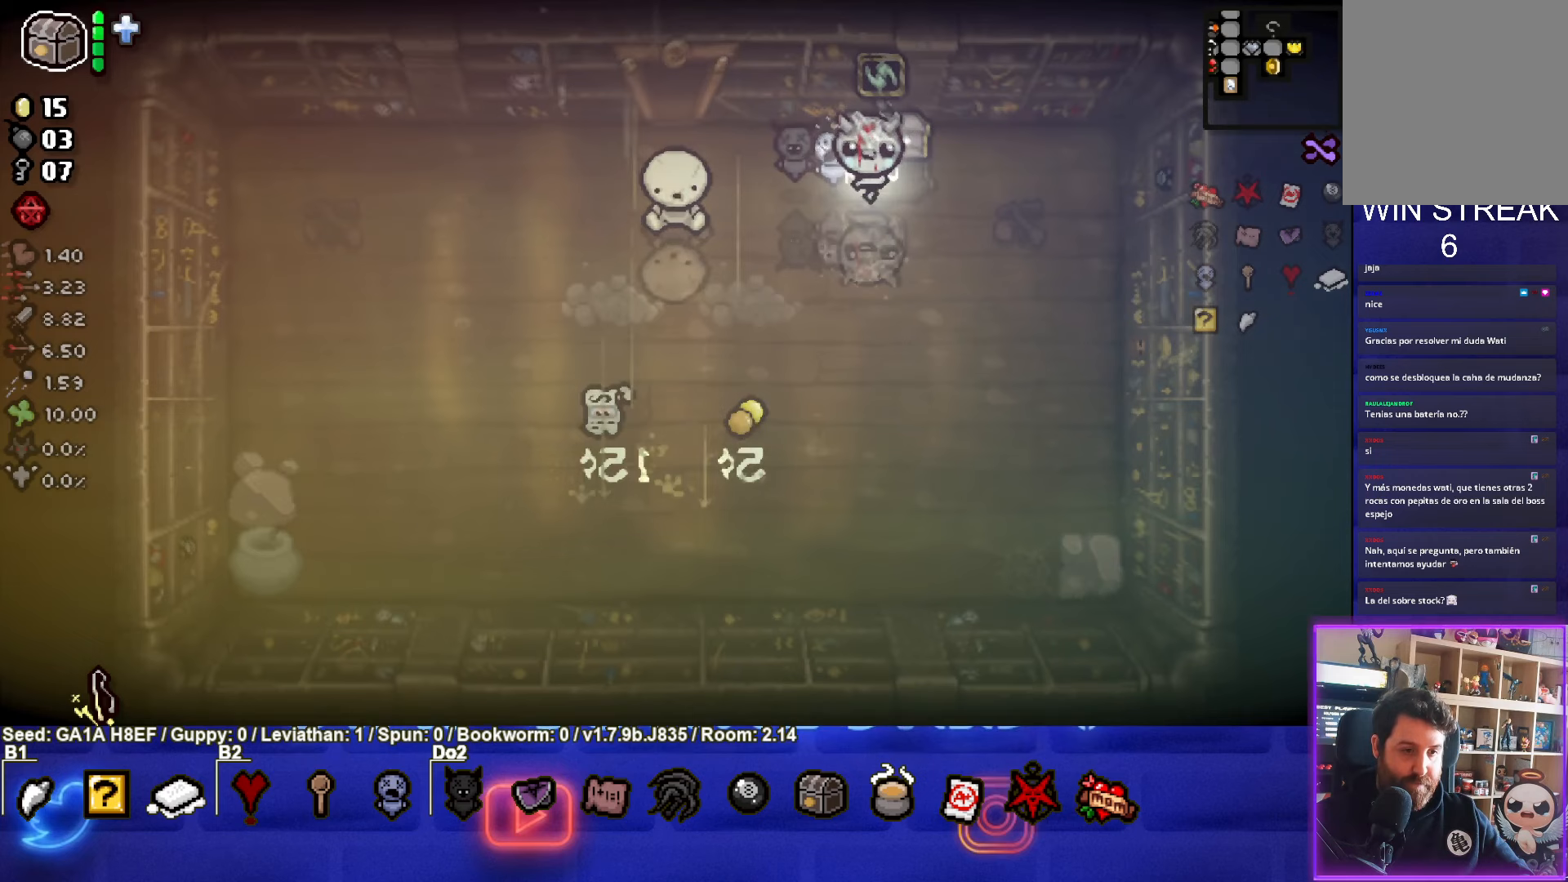
{"buttons": [], "left_stick": "left", "events": [[50, "left_stick", "left"]]}
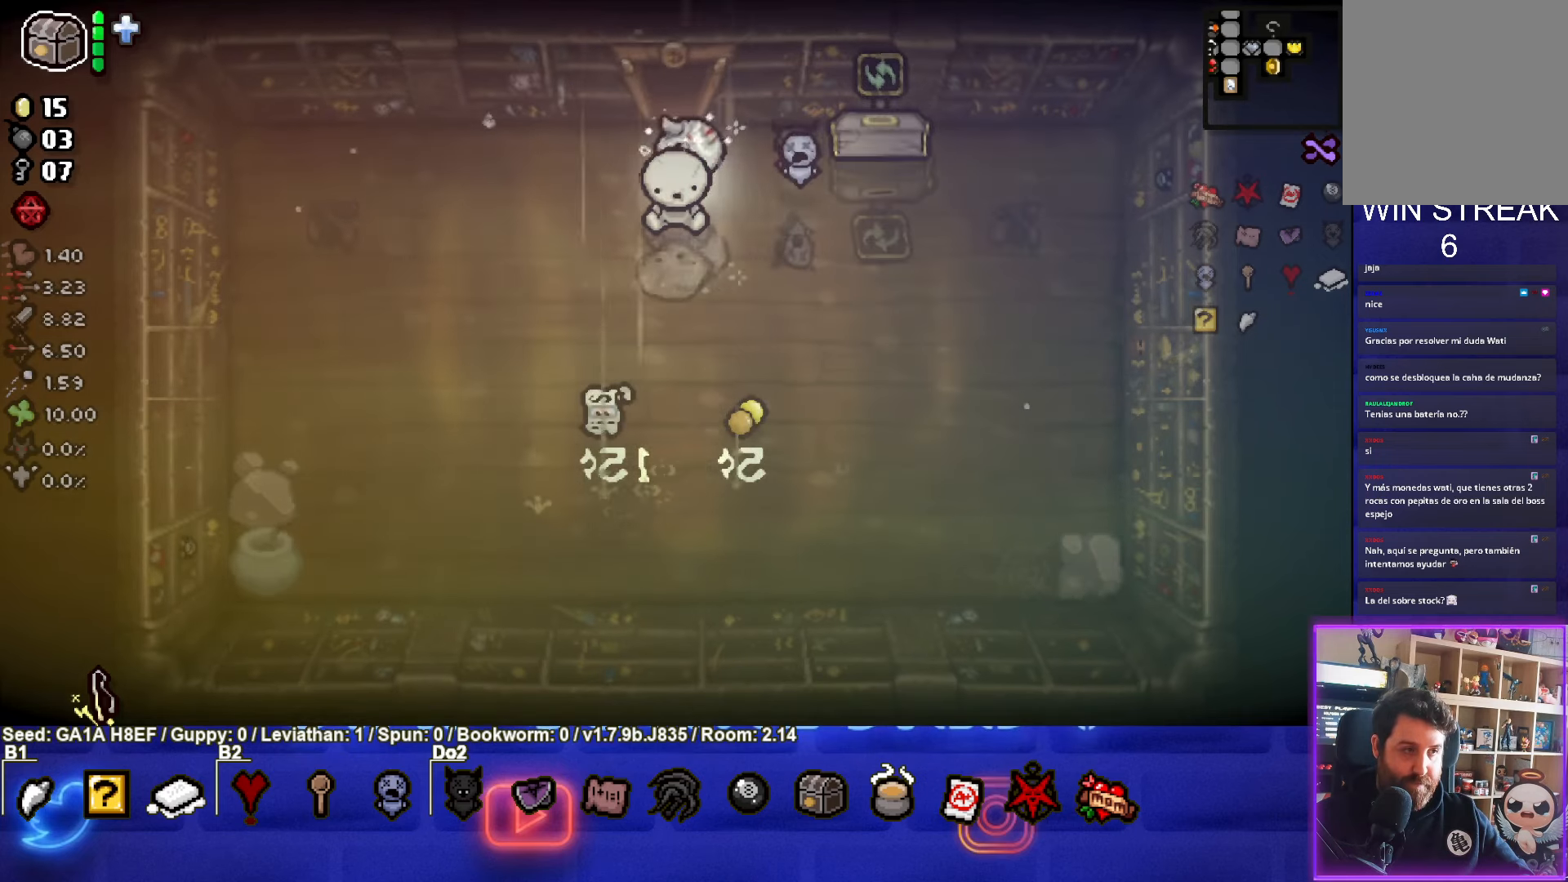
{"buttons": [], "left_stick": "center", "events": [[217, "left_stick", "center"]]}
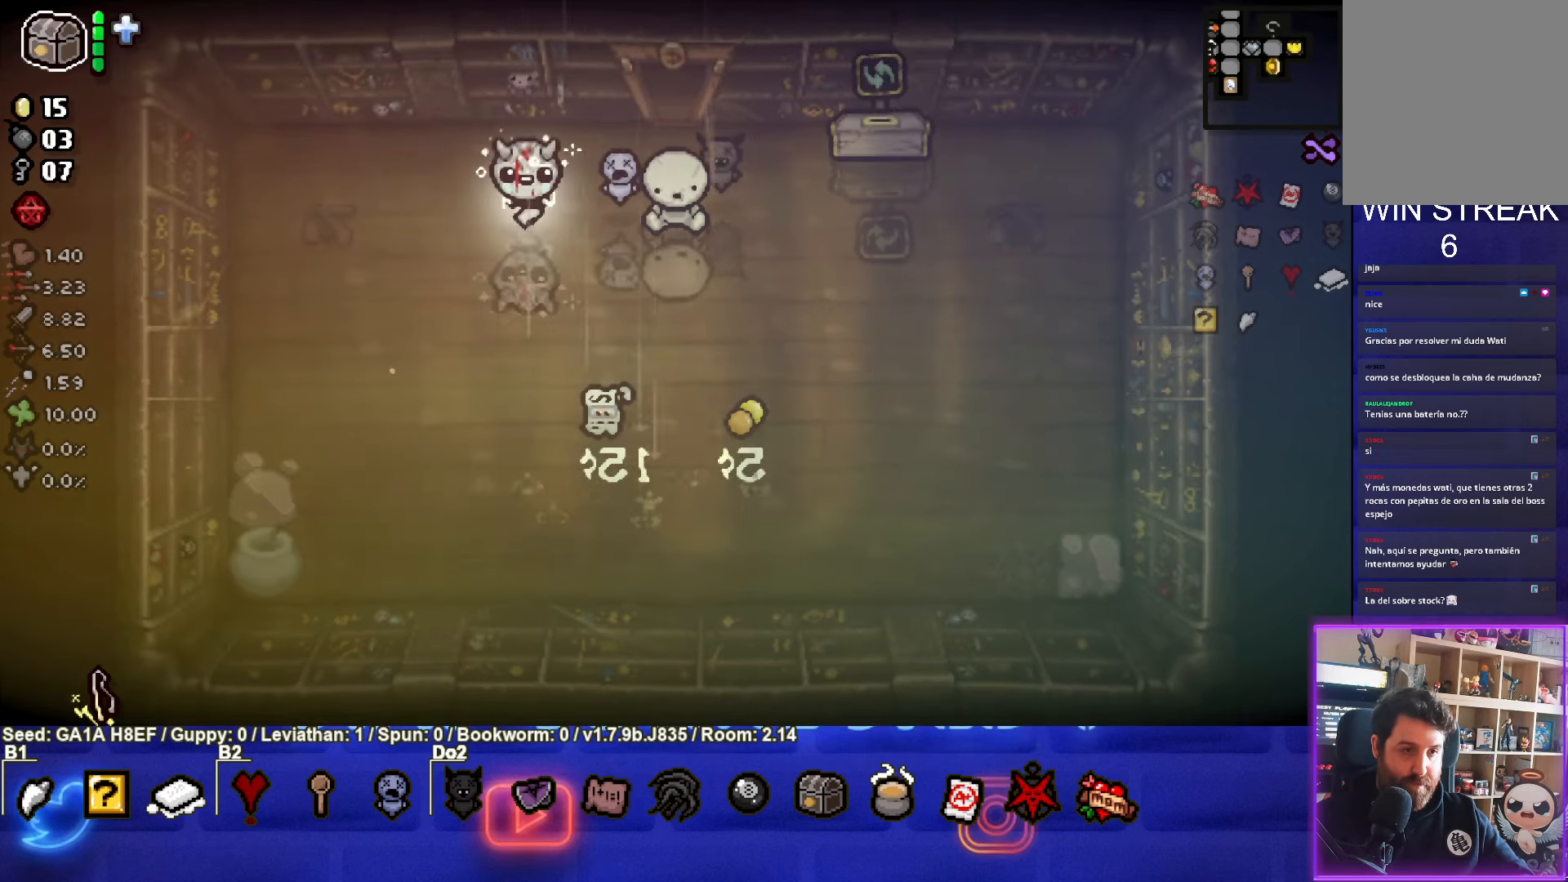
{"buttons": [], "left_stick": "center", "events": []}
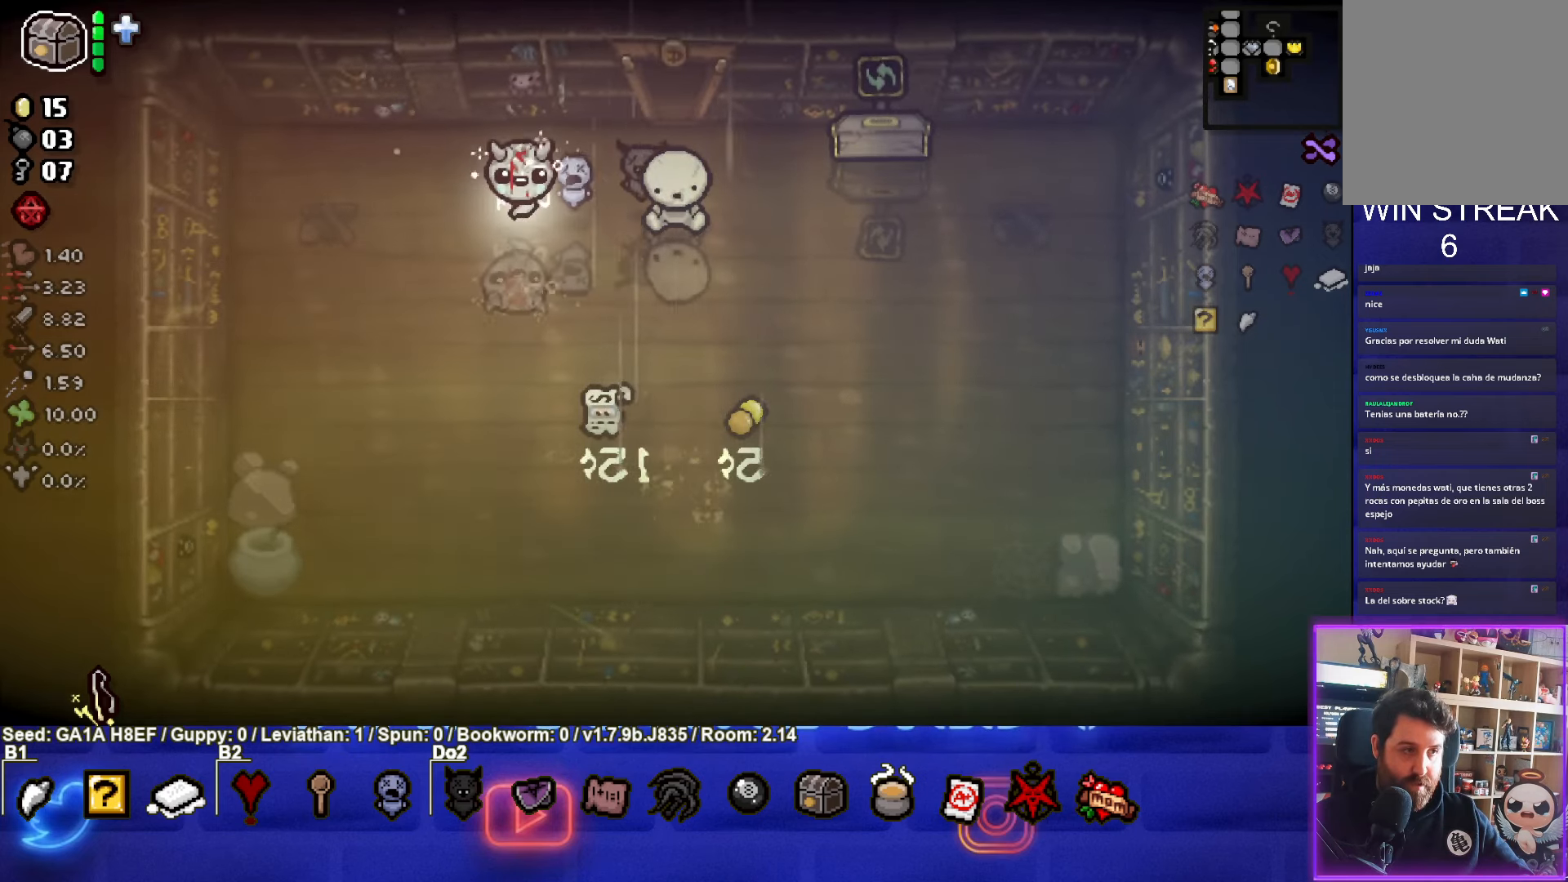
{"buttons": [], "left_stick": "center", "events": []}
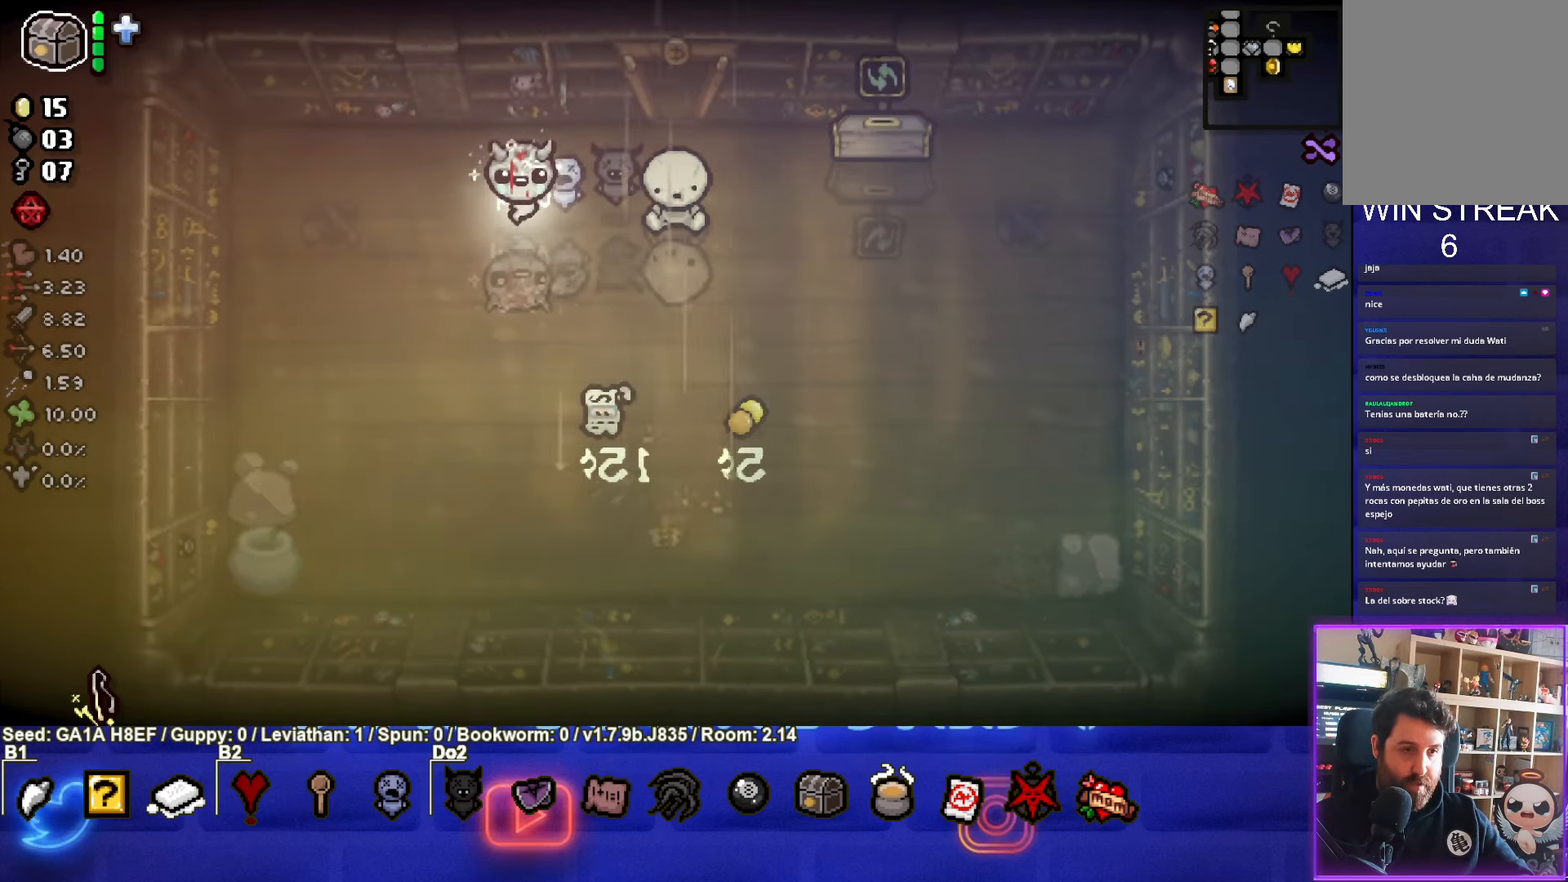
{"buttons": [], "left_stick": "center", "events": [[300, "L2", "down"], [417, "L2", "up"]]}
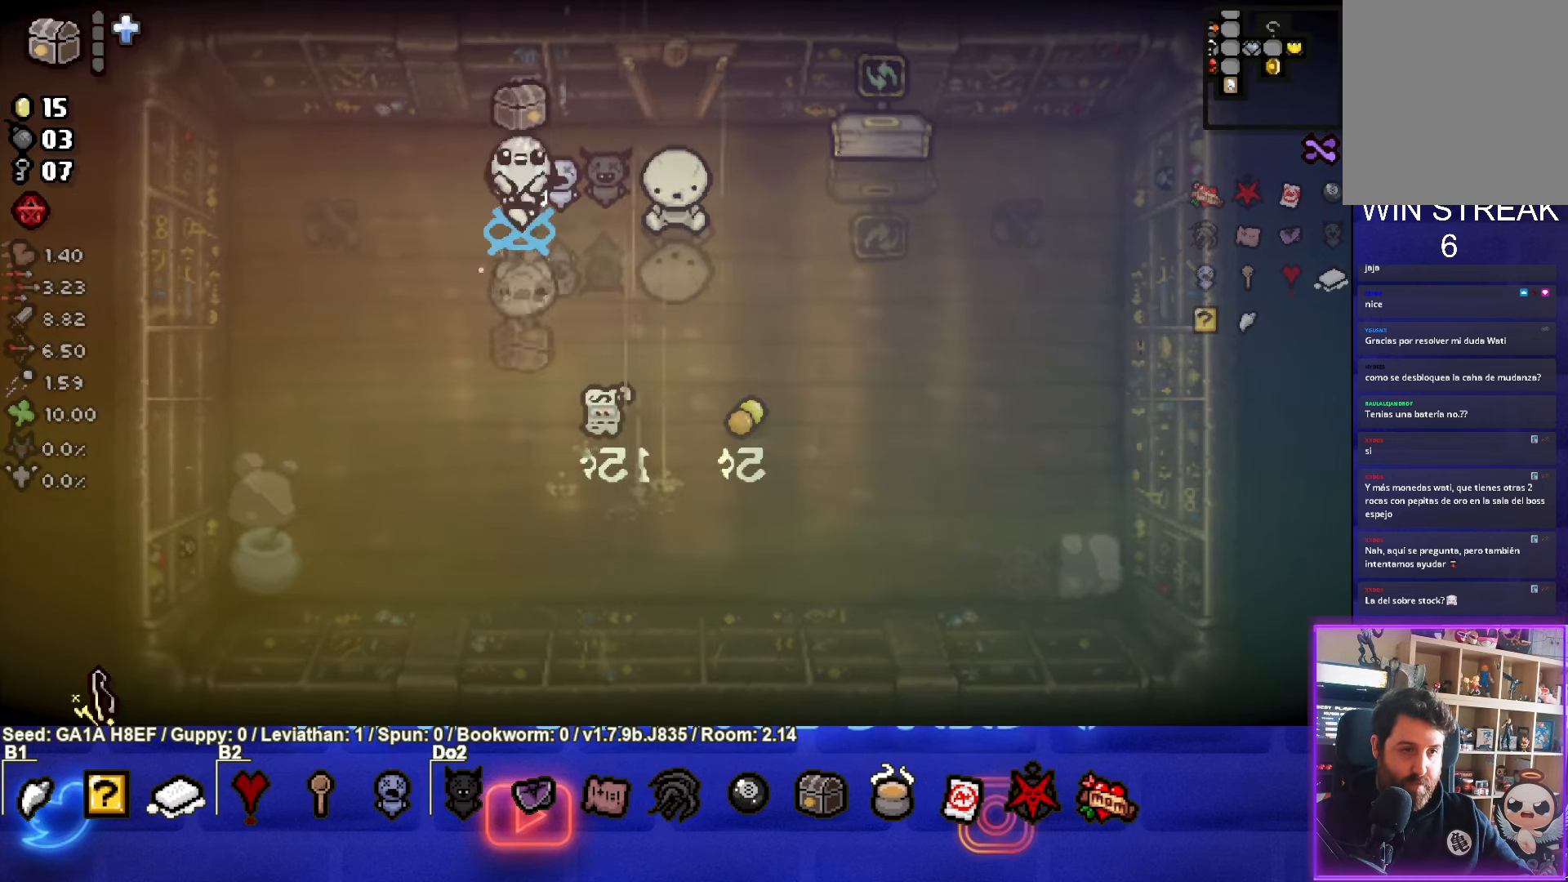
{"buttons": [], "left_stick": "center", "events": []}
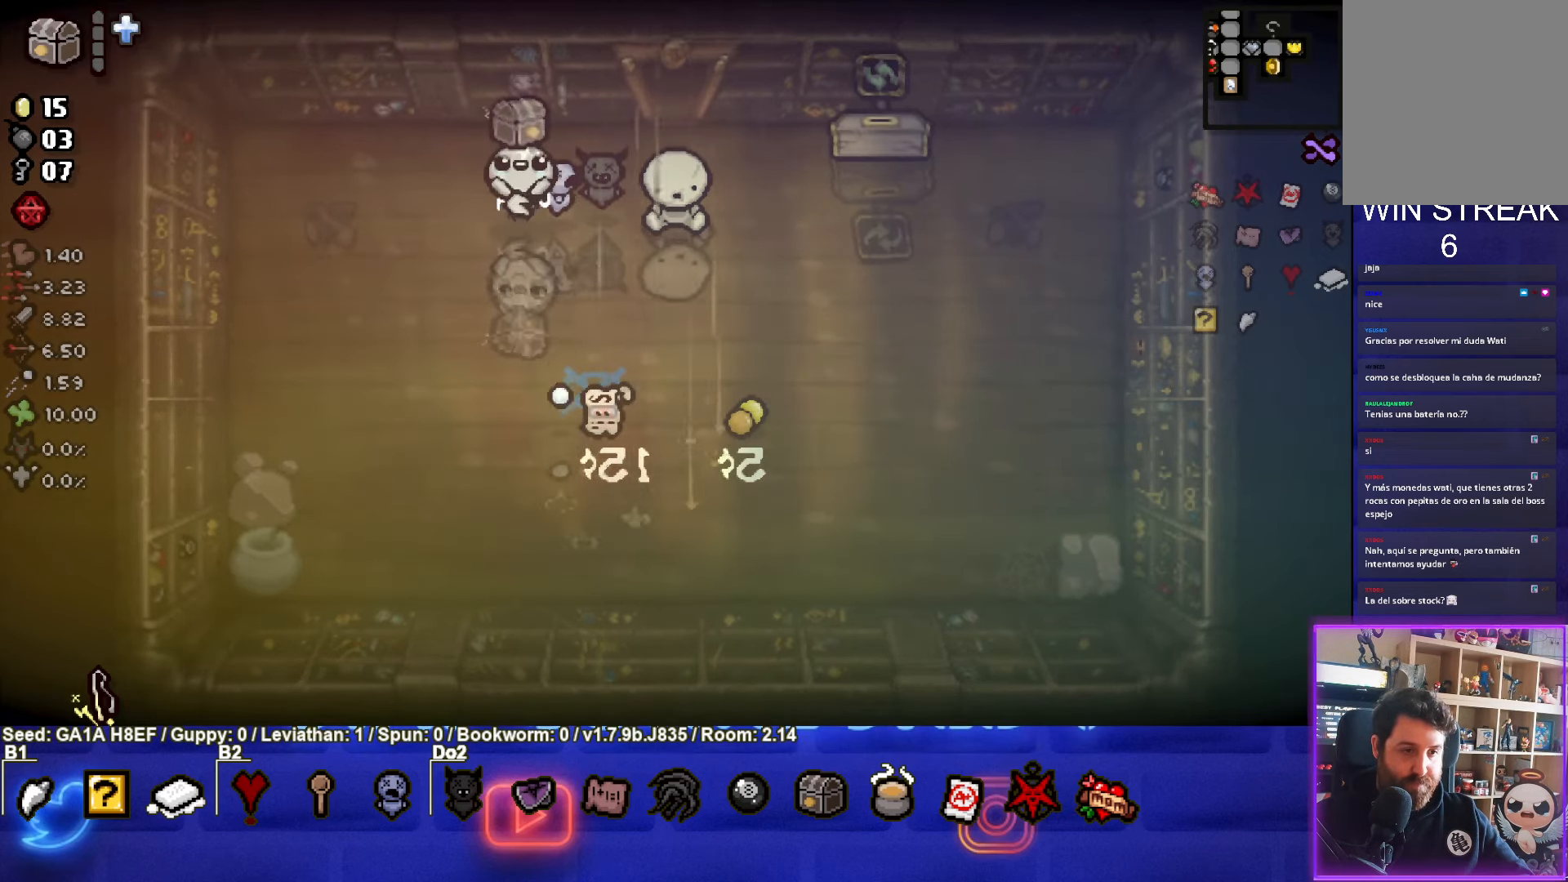
{"buttons": [], "left_stick": "center", "events": []}
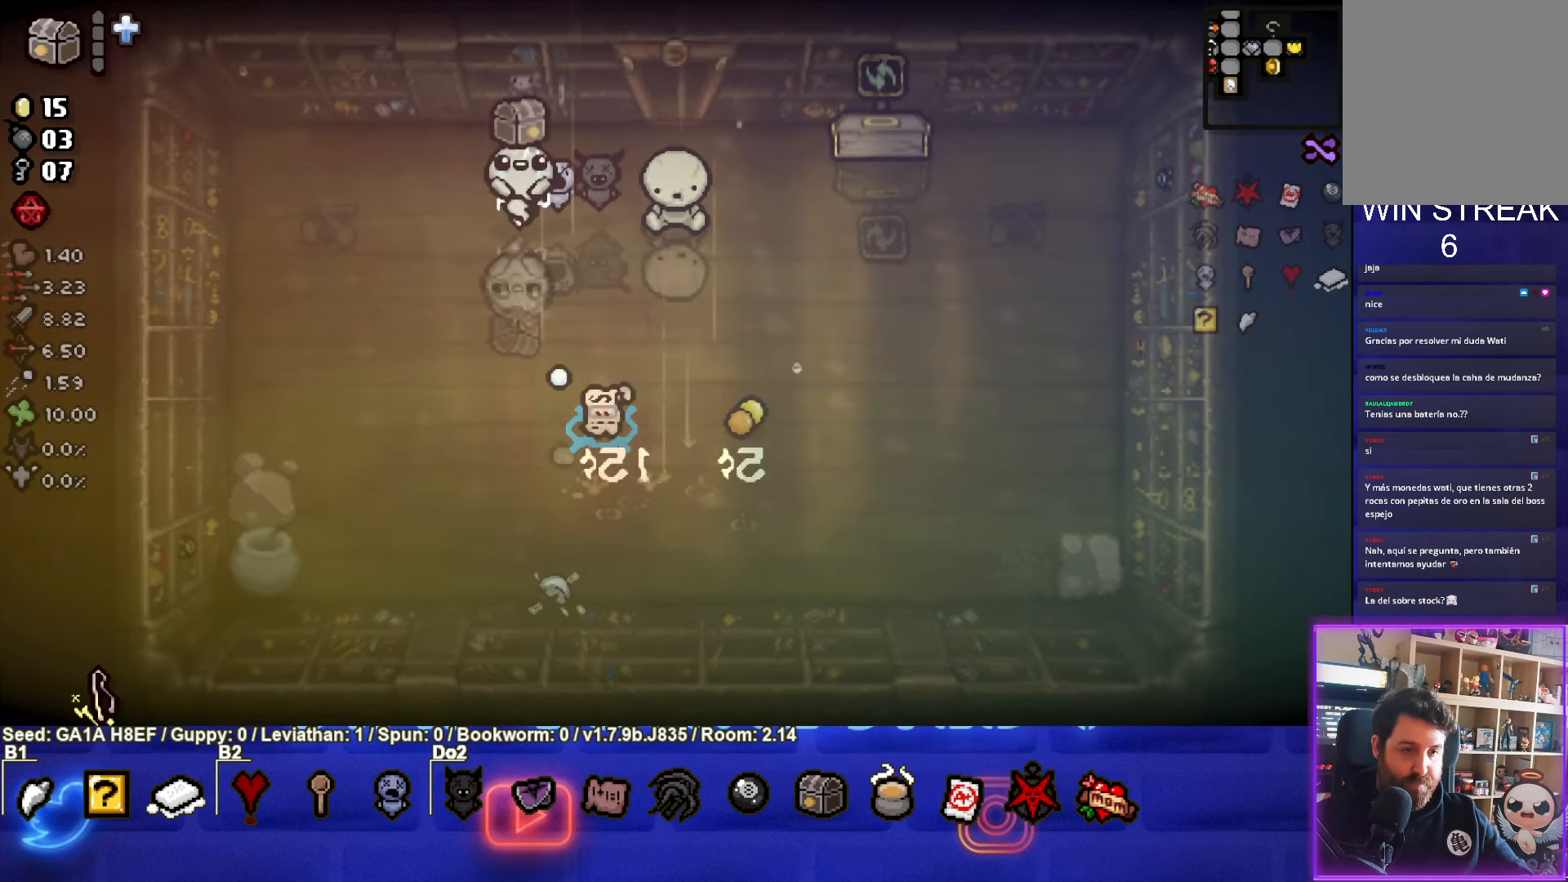
{"buttons": [], "left_stick": "center", "events": []}
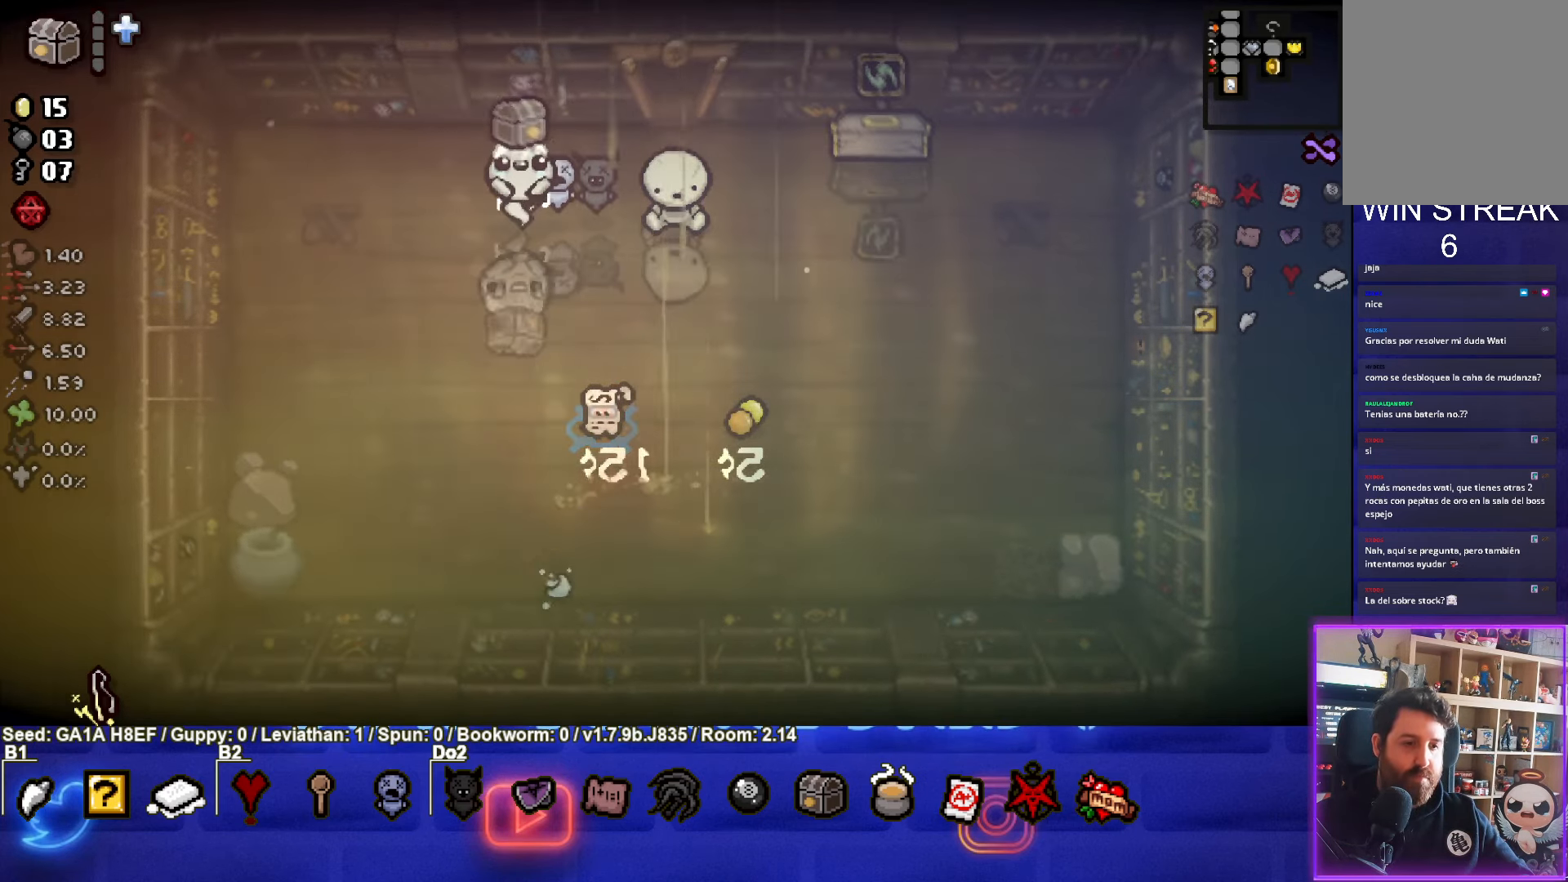
{"buttons": [], "left_stick": "center", "events": []}
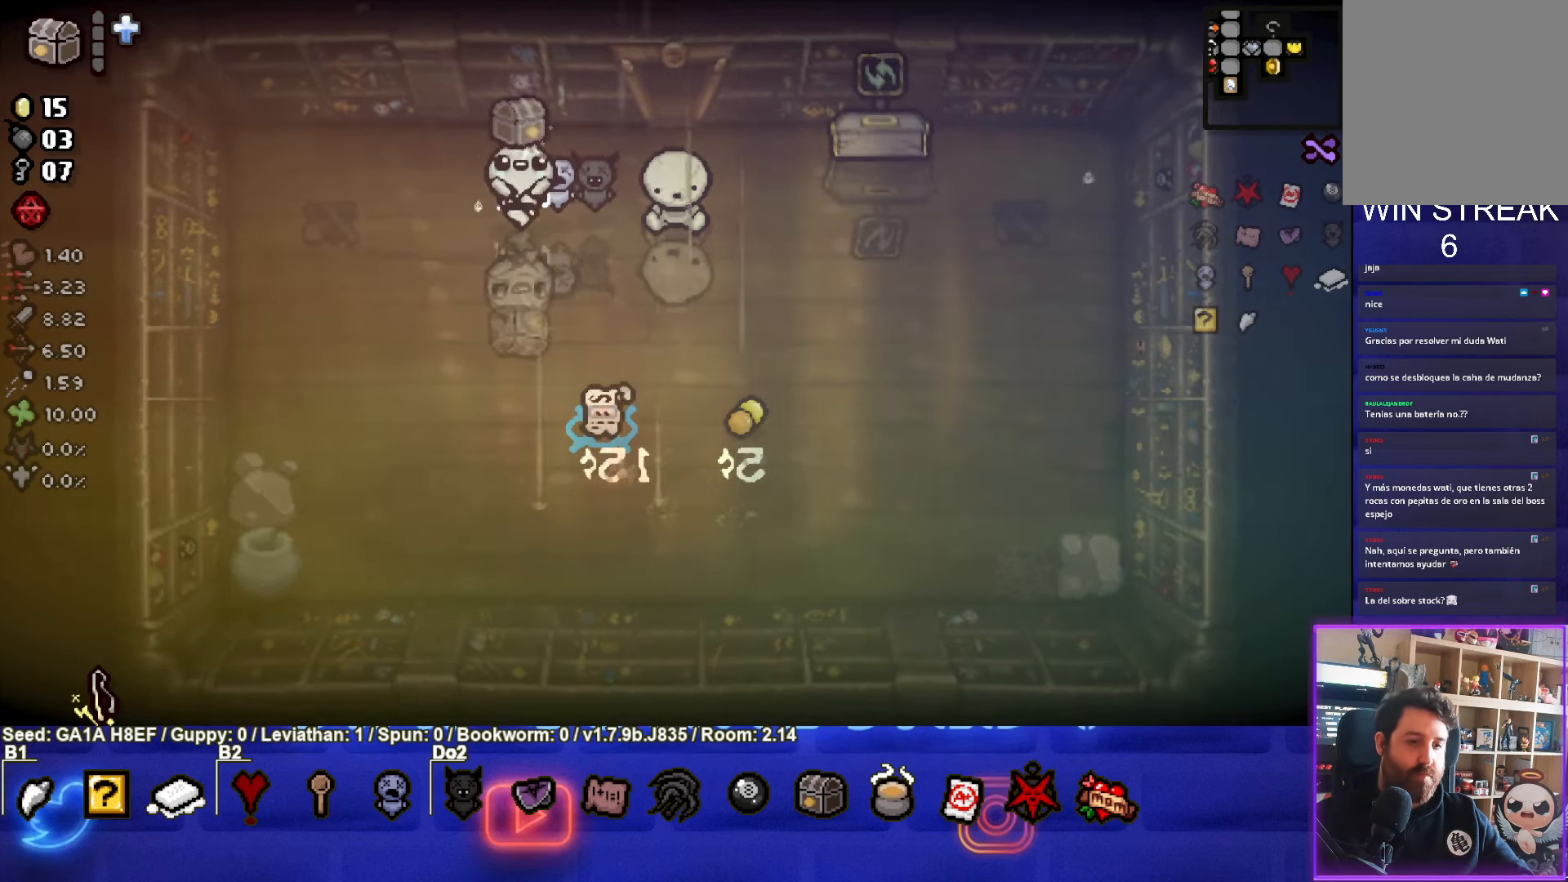
{"buttons": [], "left_stick": "center", "events": []}
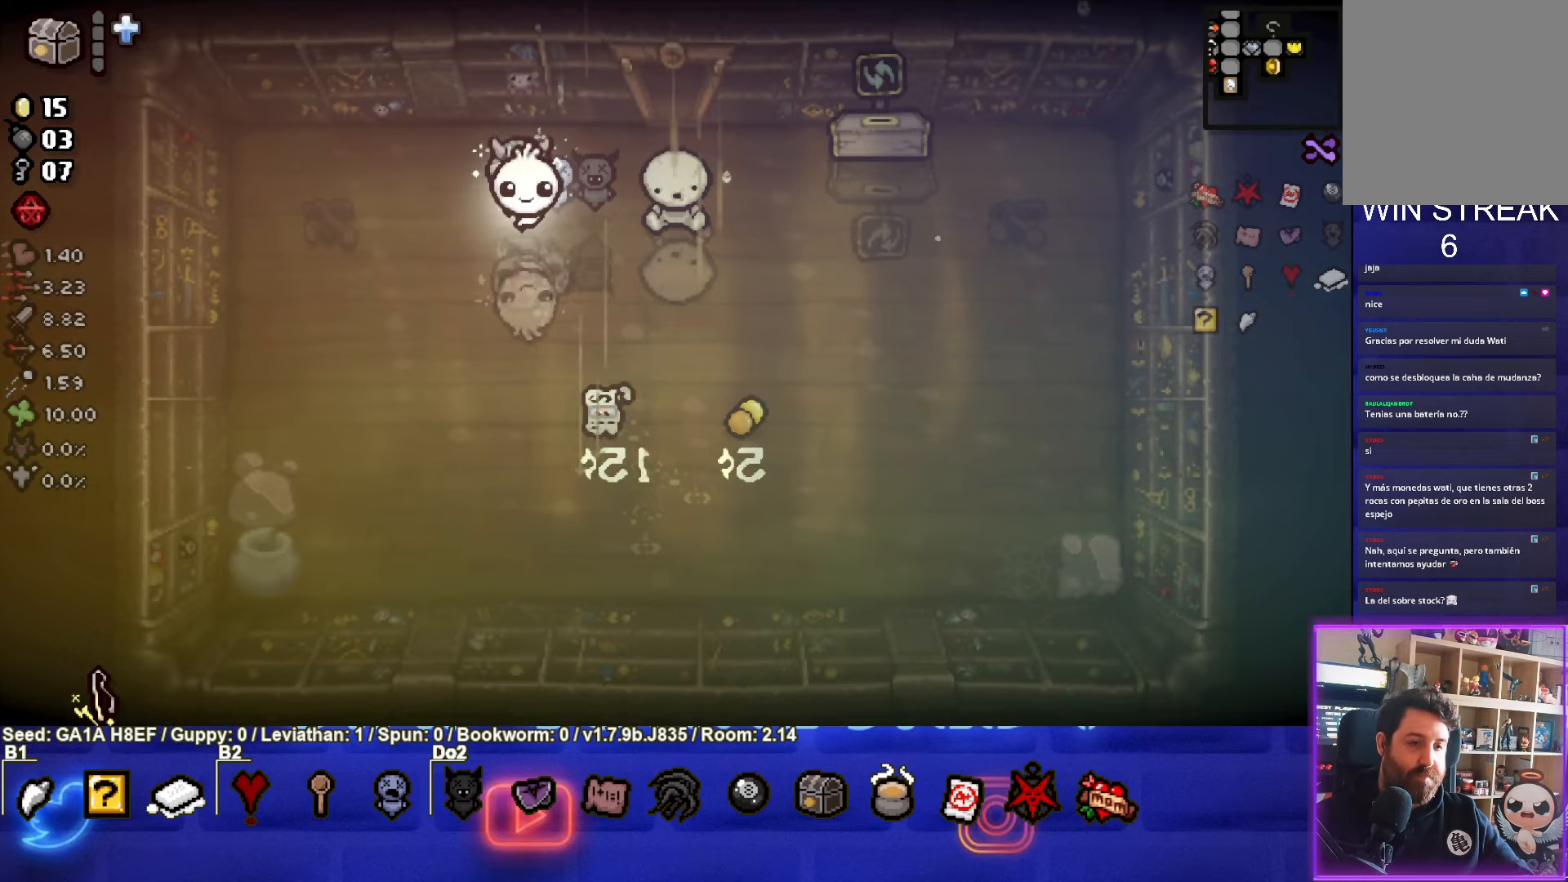
{"buttons": [], "left_stick": "center", "events": []}
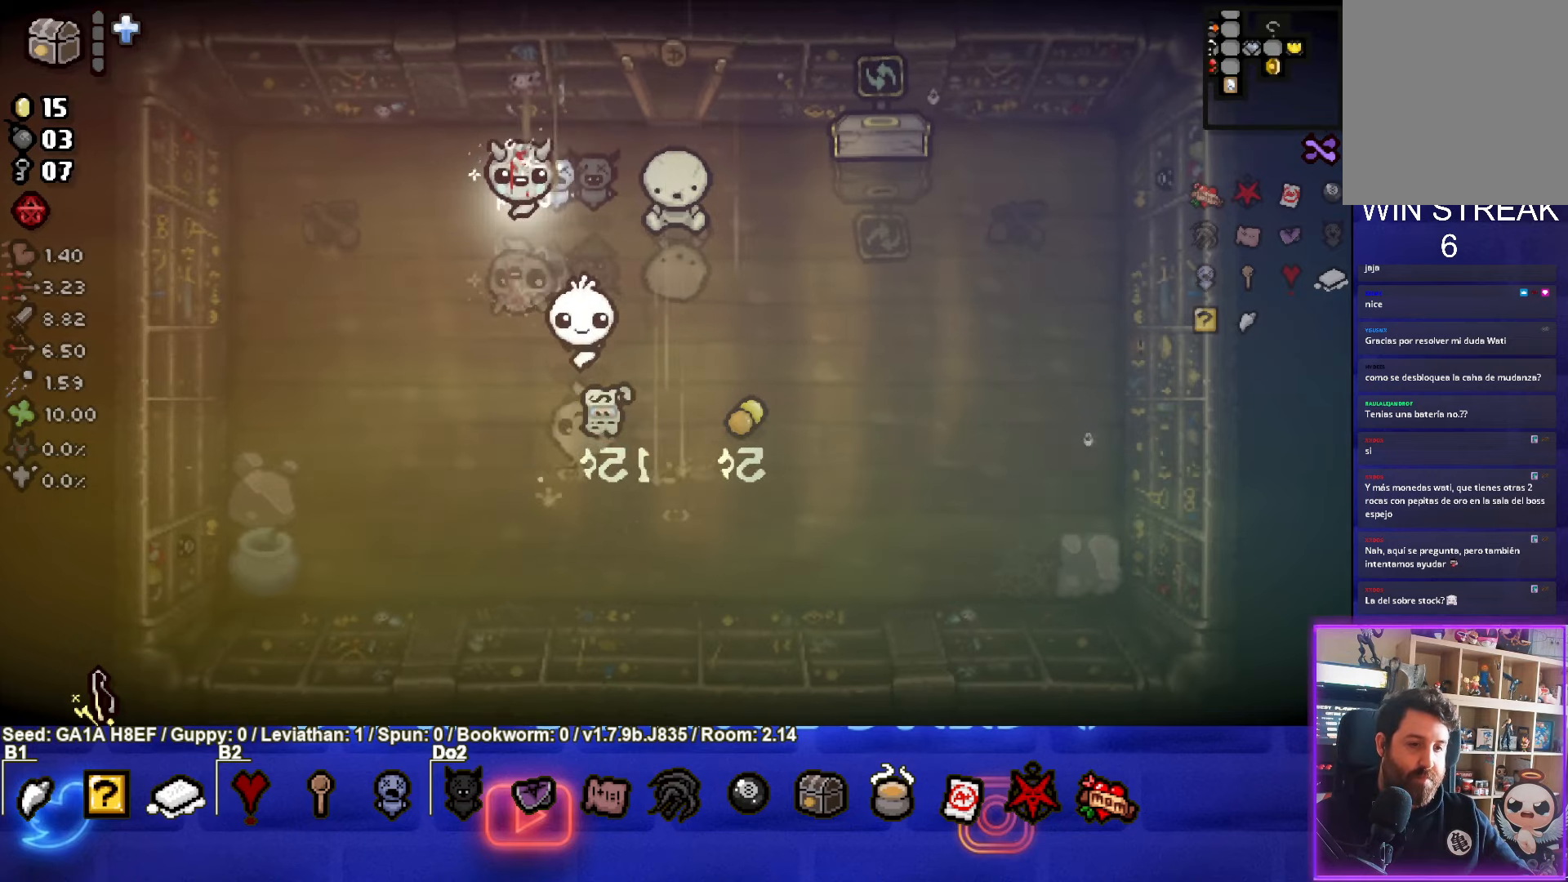
{"buttons": [], "left_stick": "center", "events": []}
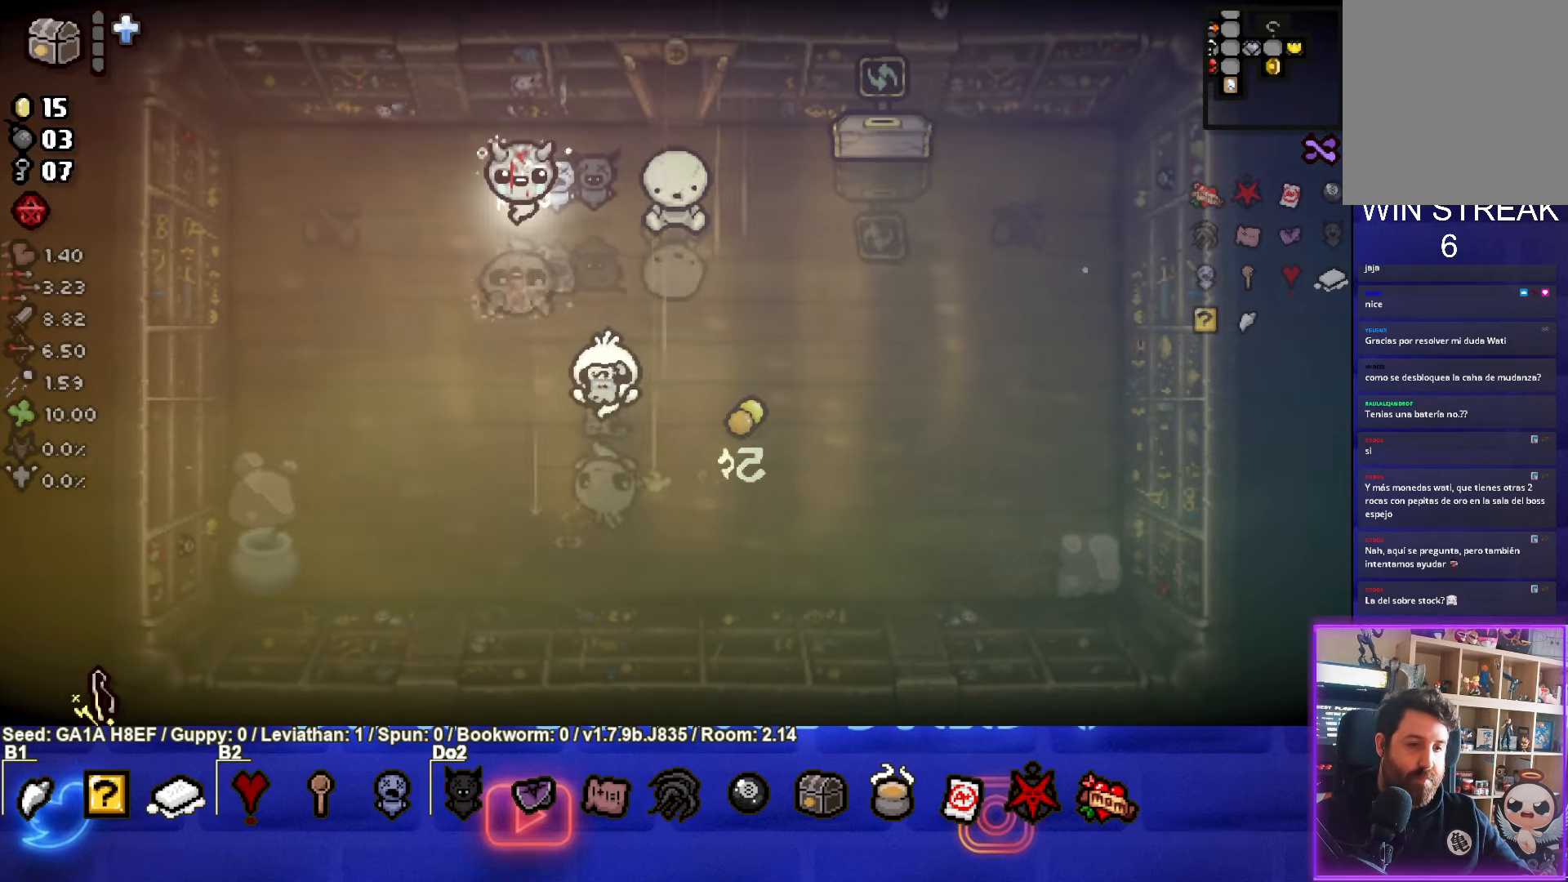
{"buttons": [], "left_stick": "center", "events": []}
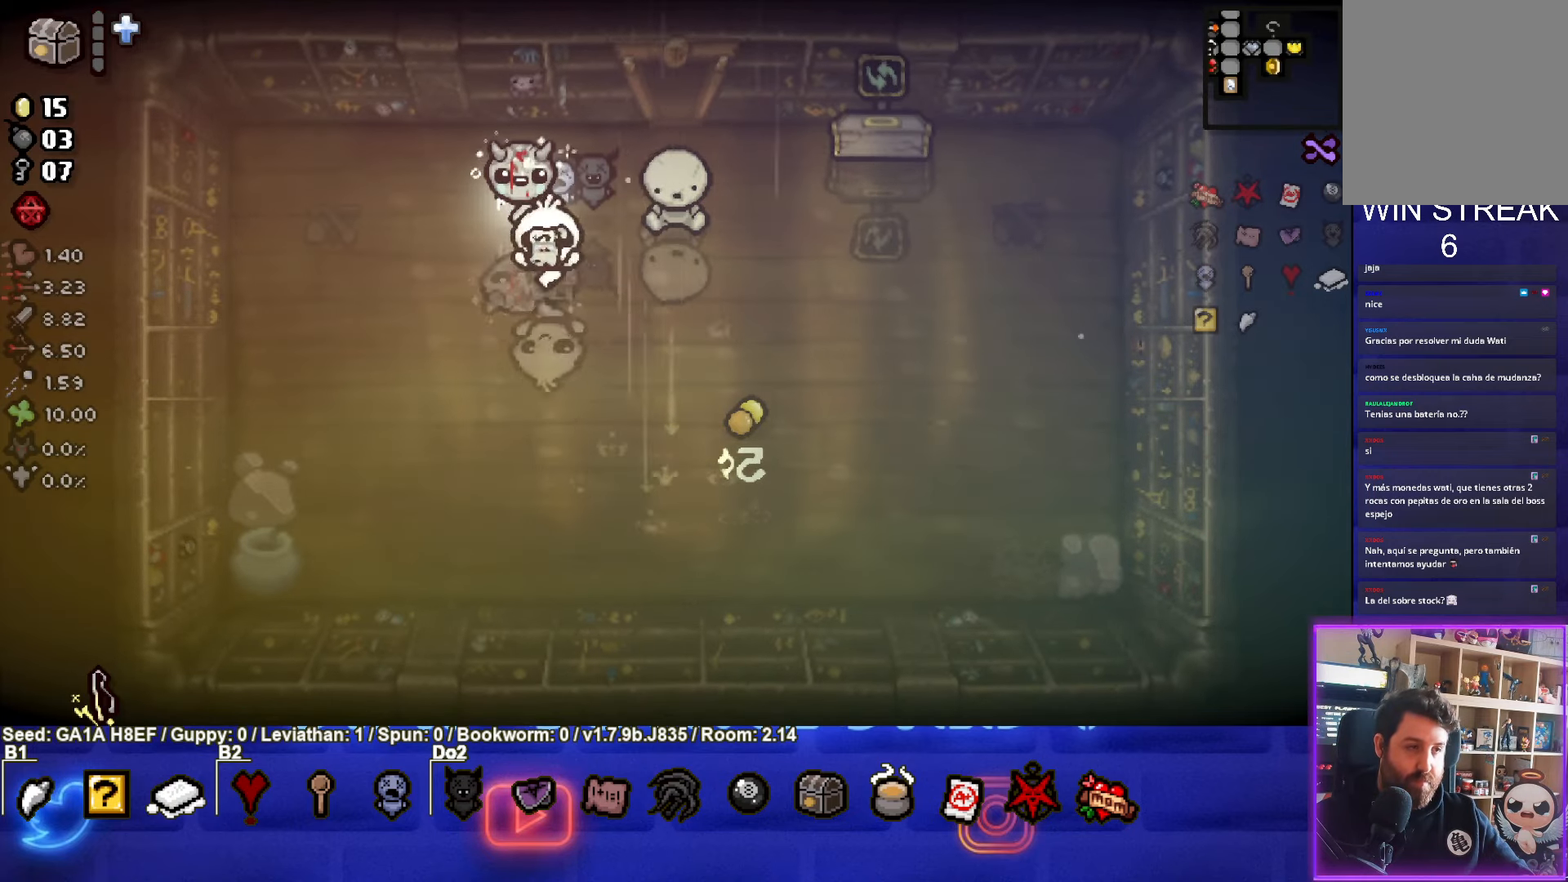
{"buttons": [], "left_stick": "up-right", "events": [[117, "left_stick", "down"], [333, "left_stick", "center"], [417, "left_stick", "up-right"]]}
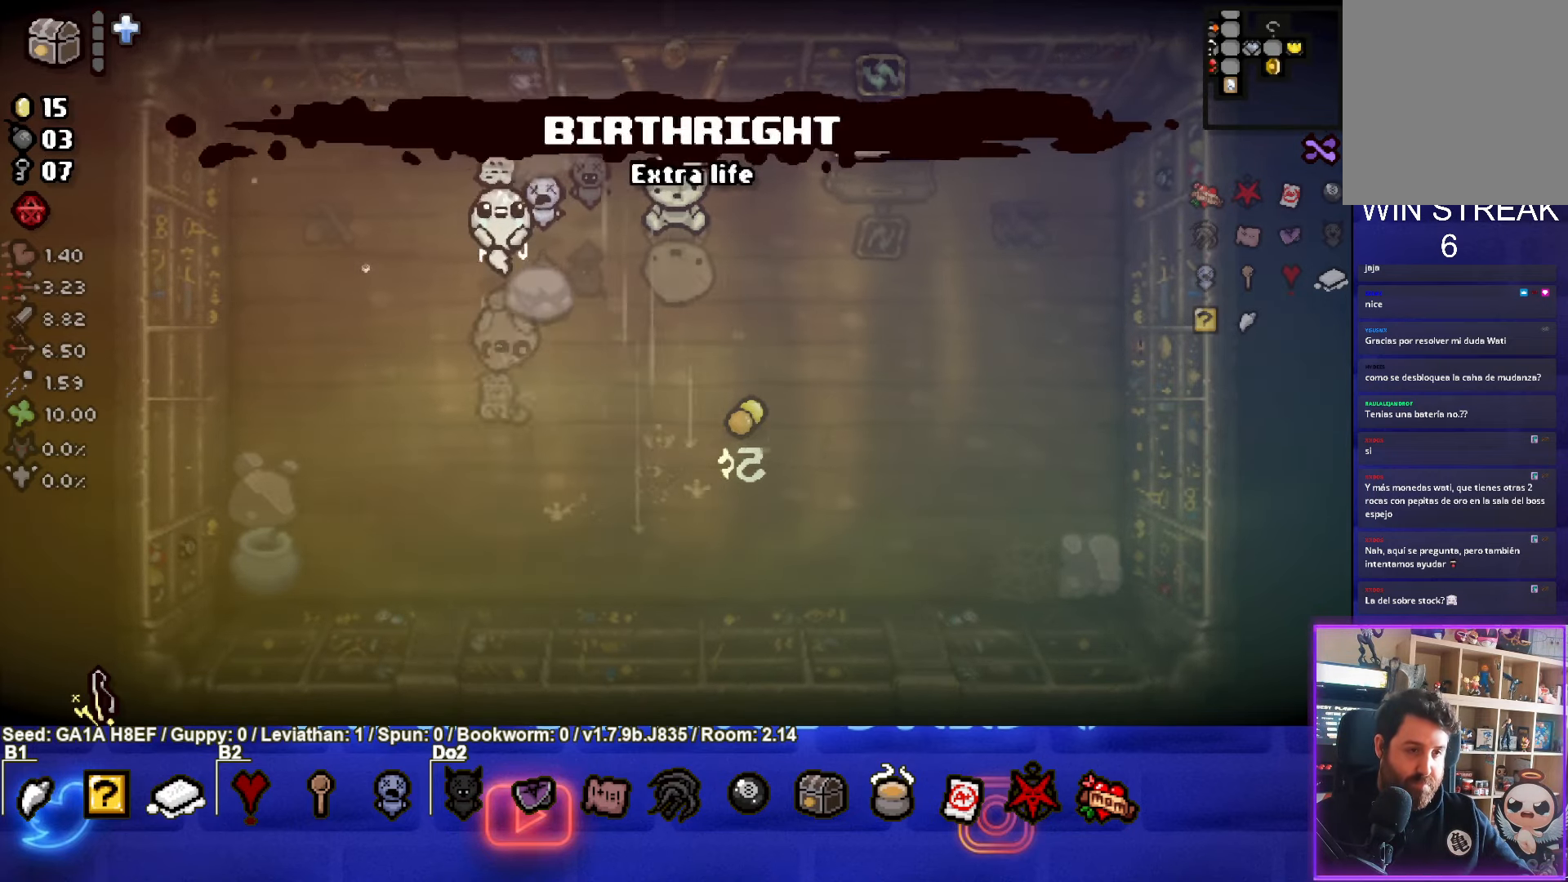
{"buttons": [], "left_stick": "right", "events": [[200, "left_stick", "right"]]}
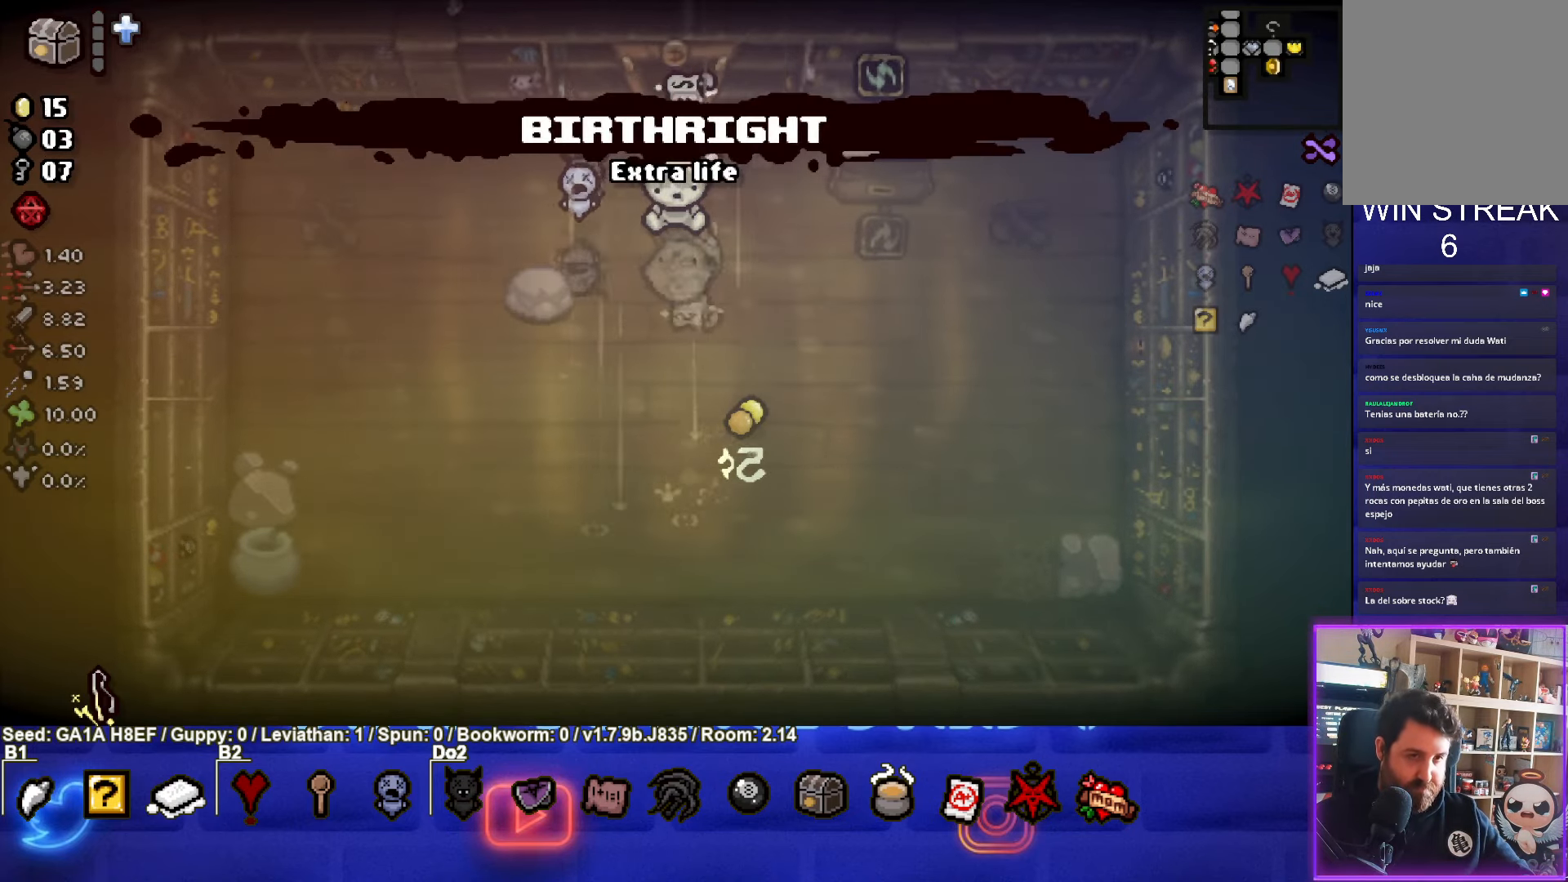
{"buttons": [], "left_stick": "center", "events": [[33, "left_stick", "center"], [250, "left_stick", "down-right"], [450, "left_stick", "center"]]}
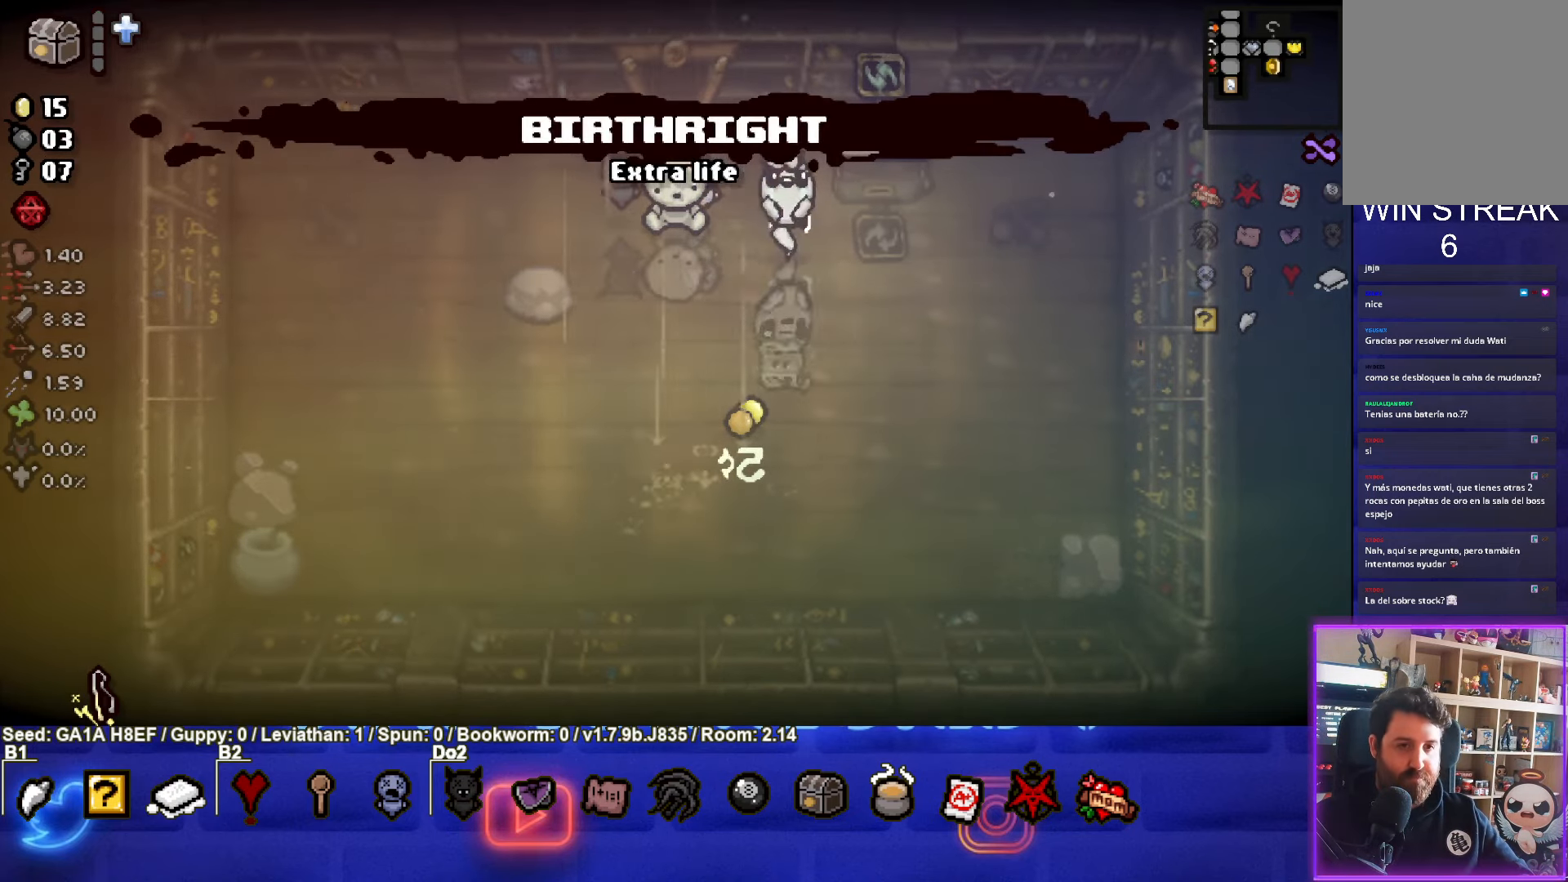
{"buttons": [], "left_stick": "center", "events": [[250, "left_stick", "up-right"], [400, "left_stick", "center"]]}
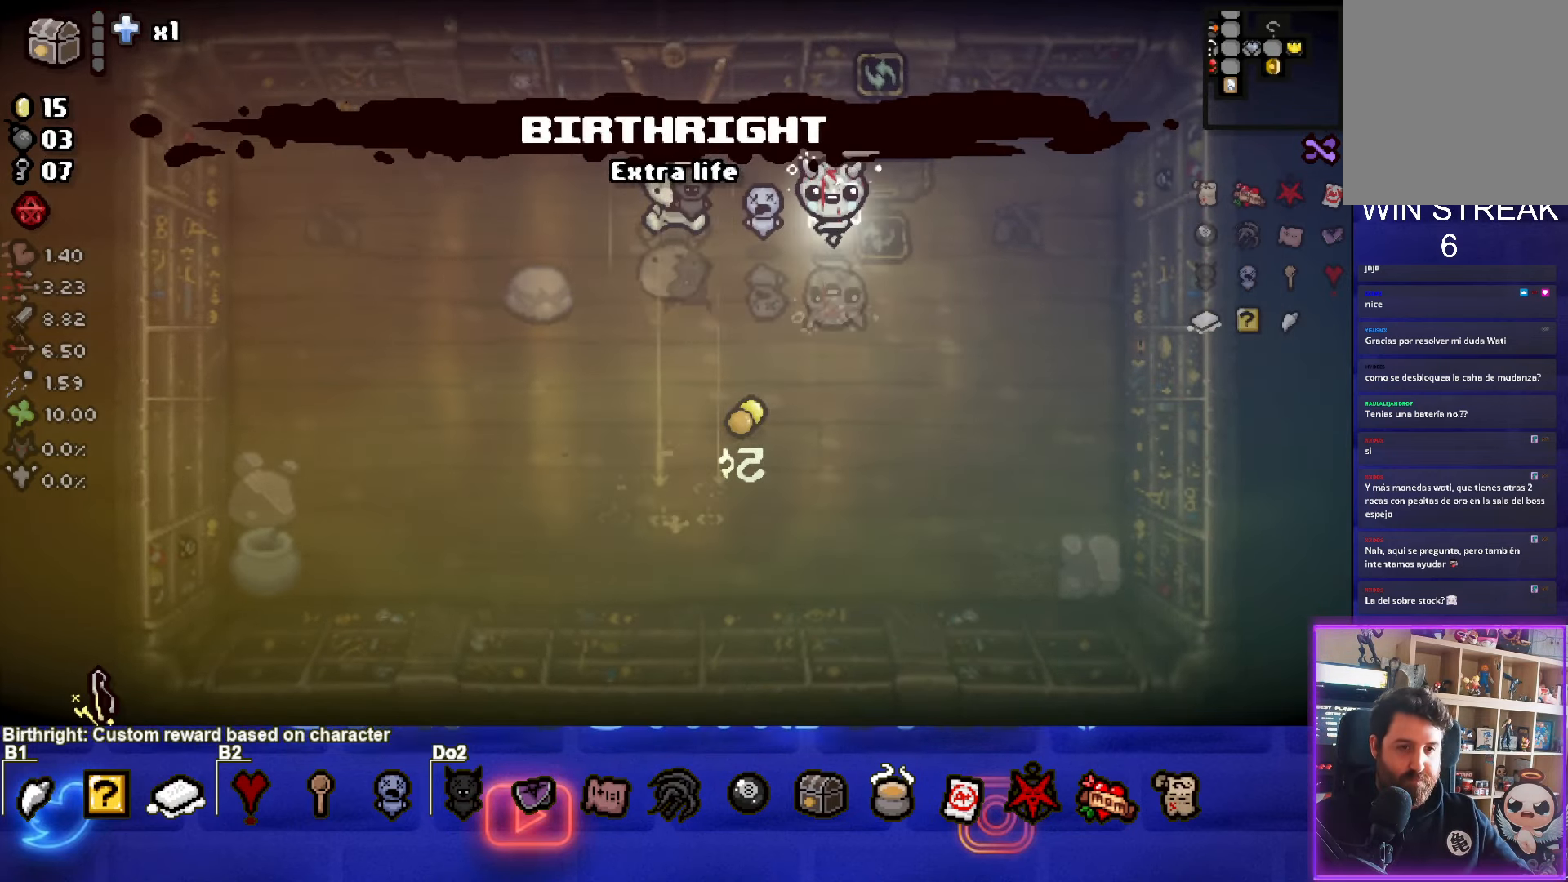
{"buttons": [], "left_stick": "left", "events": [[350, "left_stick", "left"]]}
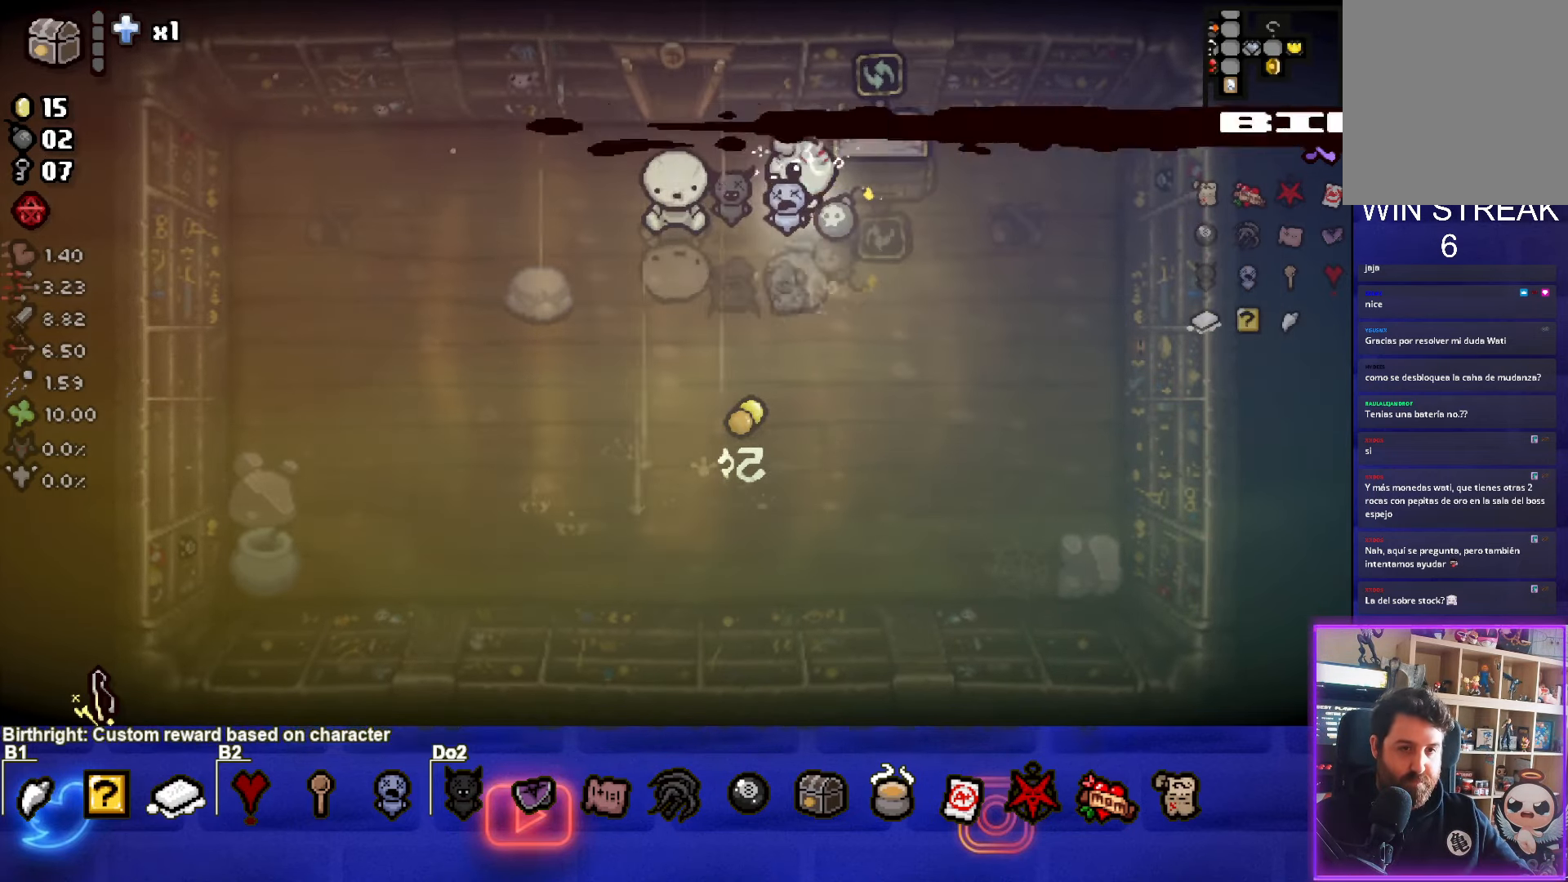
{"buttons": [], "left_stick": "center", "events": [[233, "left_stick", "center"]]}
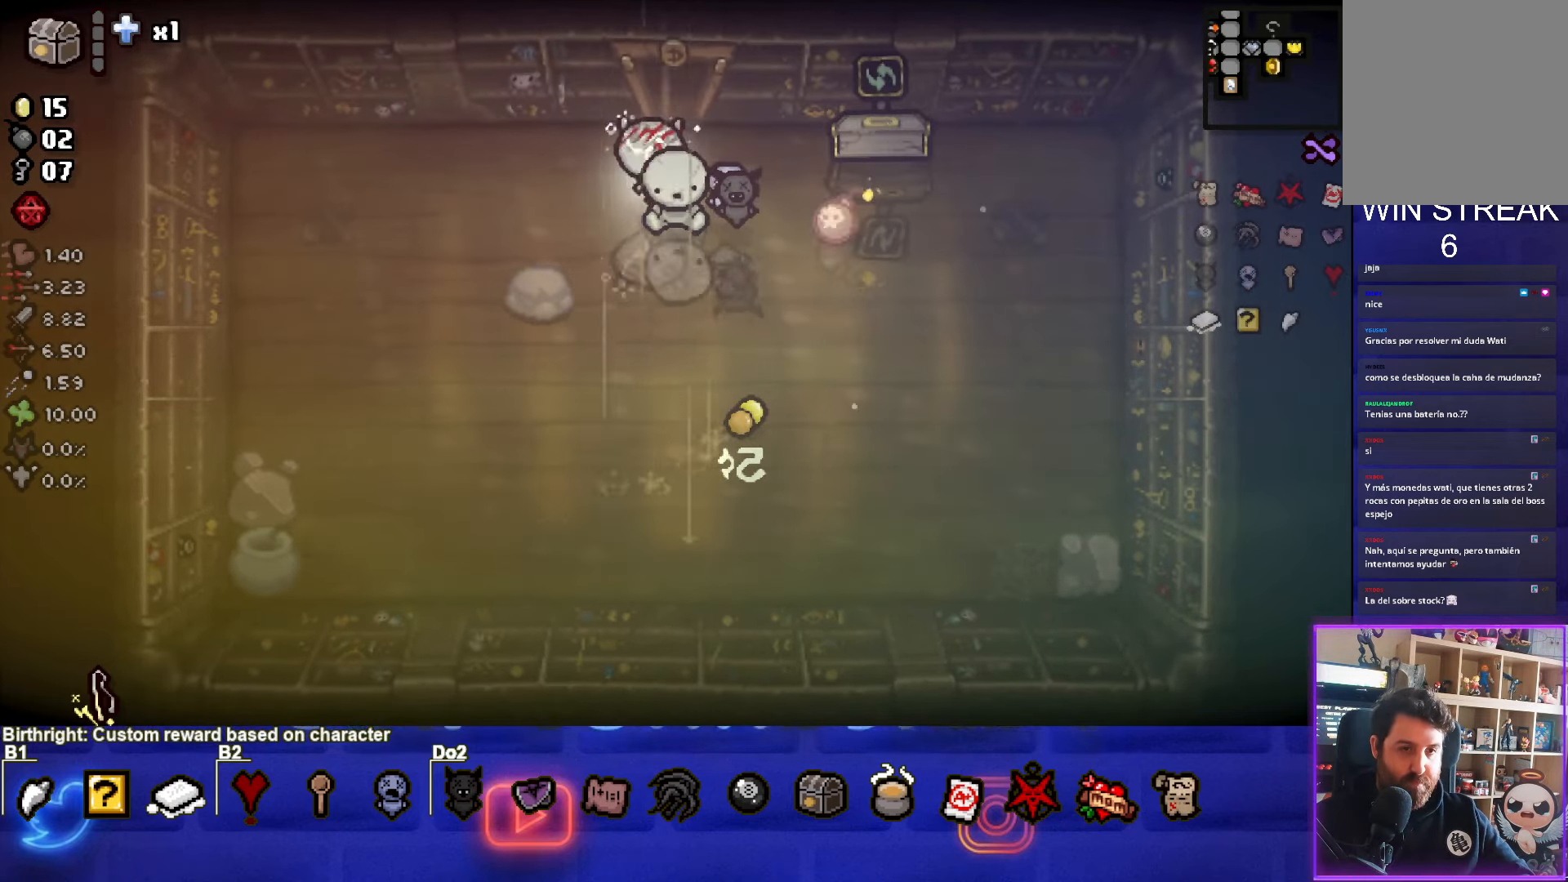
{"buttons": [], "left_stick": "center", "events": [[33, "left_stick", "up-left"], [133, "left_stick", "center"]]}